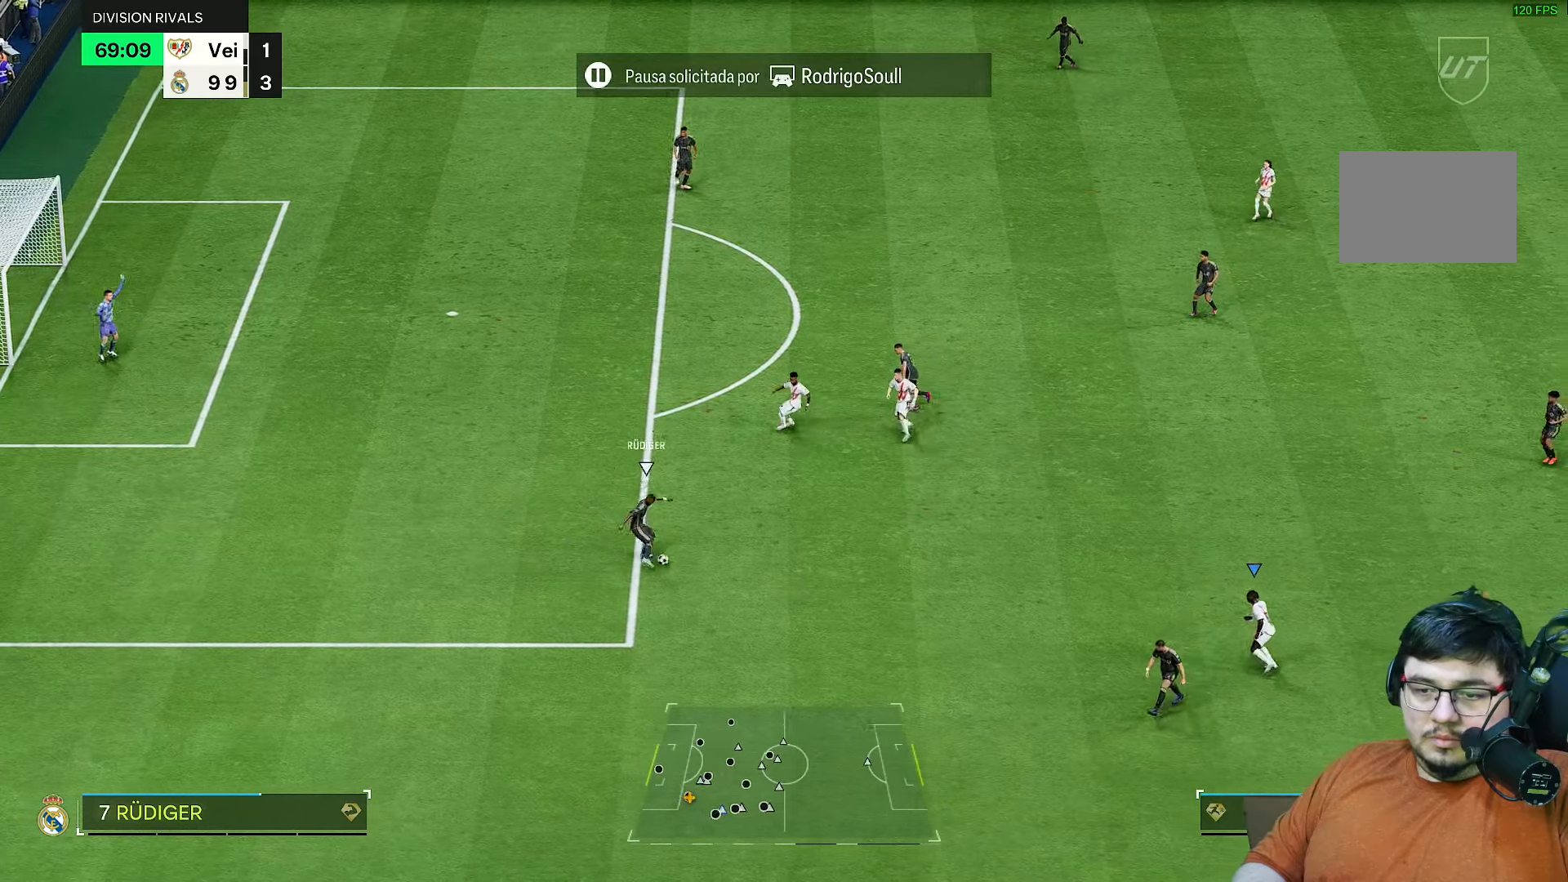
Gameplay with a controller (PlayStation layout); each line is a JSON object with the inputs held at the frame after it. "events" lists button and stick changes between this image and that frame as [ms after this image, input, new state], when the widget could be followed in between. Not read: L3 R3.
{"buttons": ["R1", "R2"], "left_stick": "up", "right_stick": "center", "events": [[300, "left_stick", "left"], [467, "left_stick", "up"]]}
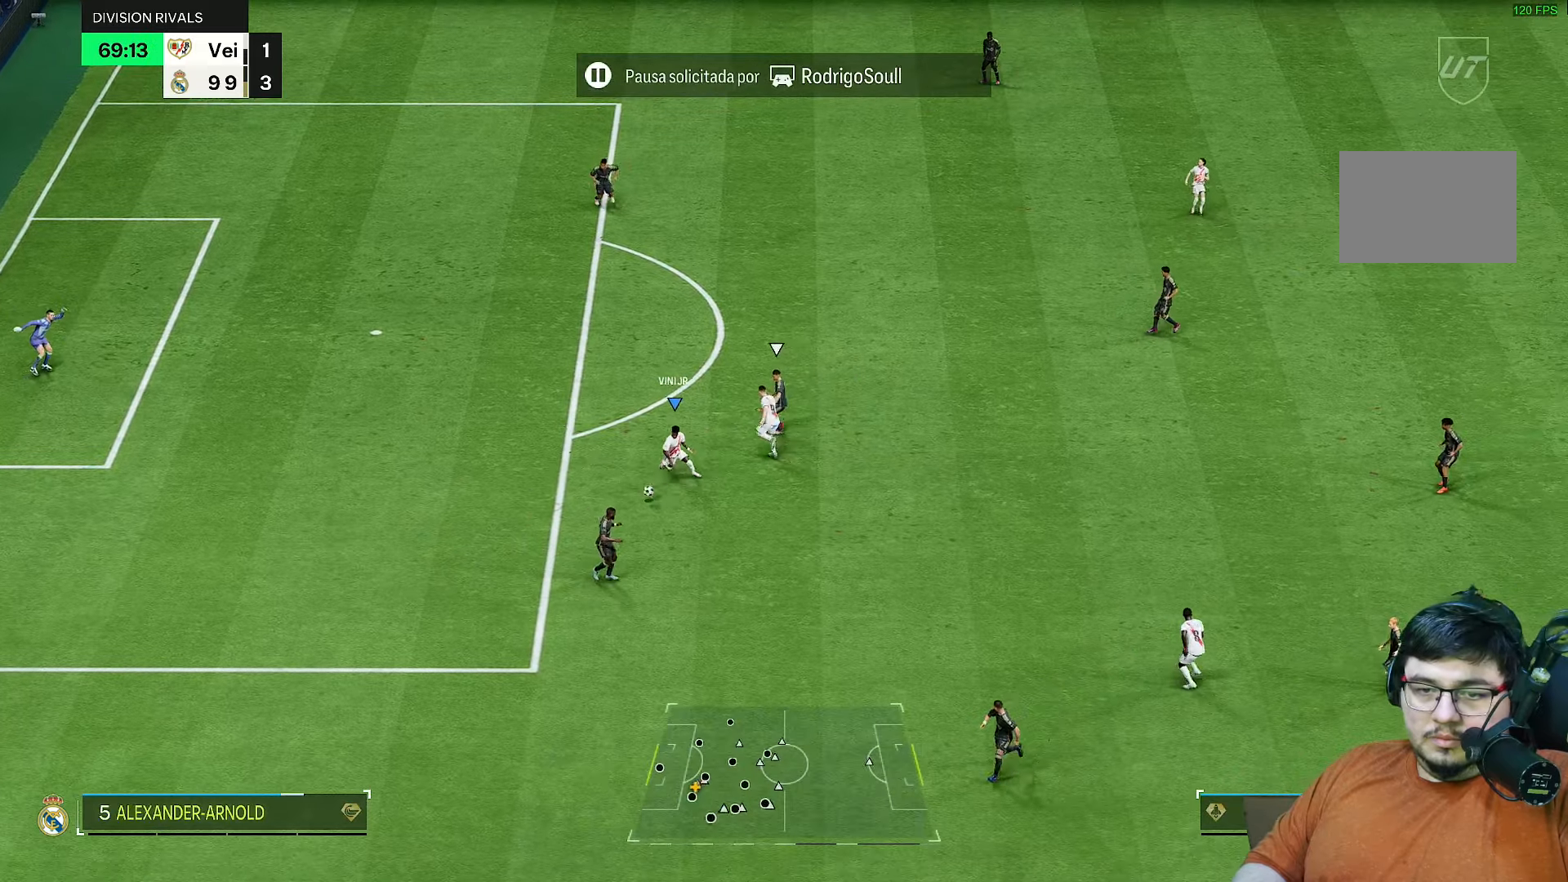
{"buttons": ["R2"], "left_stick": "left", "right_stick": "center", "events": [[83, "left_stick", "up-left"], [217, "R1", "up"], [317, "left_stick", "left"]]}
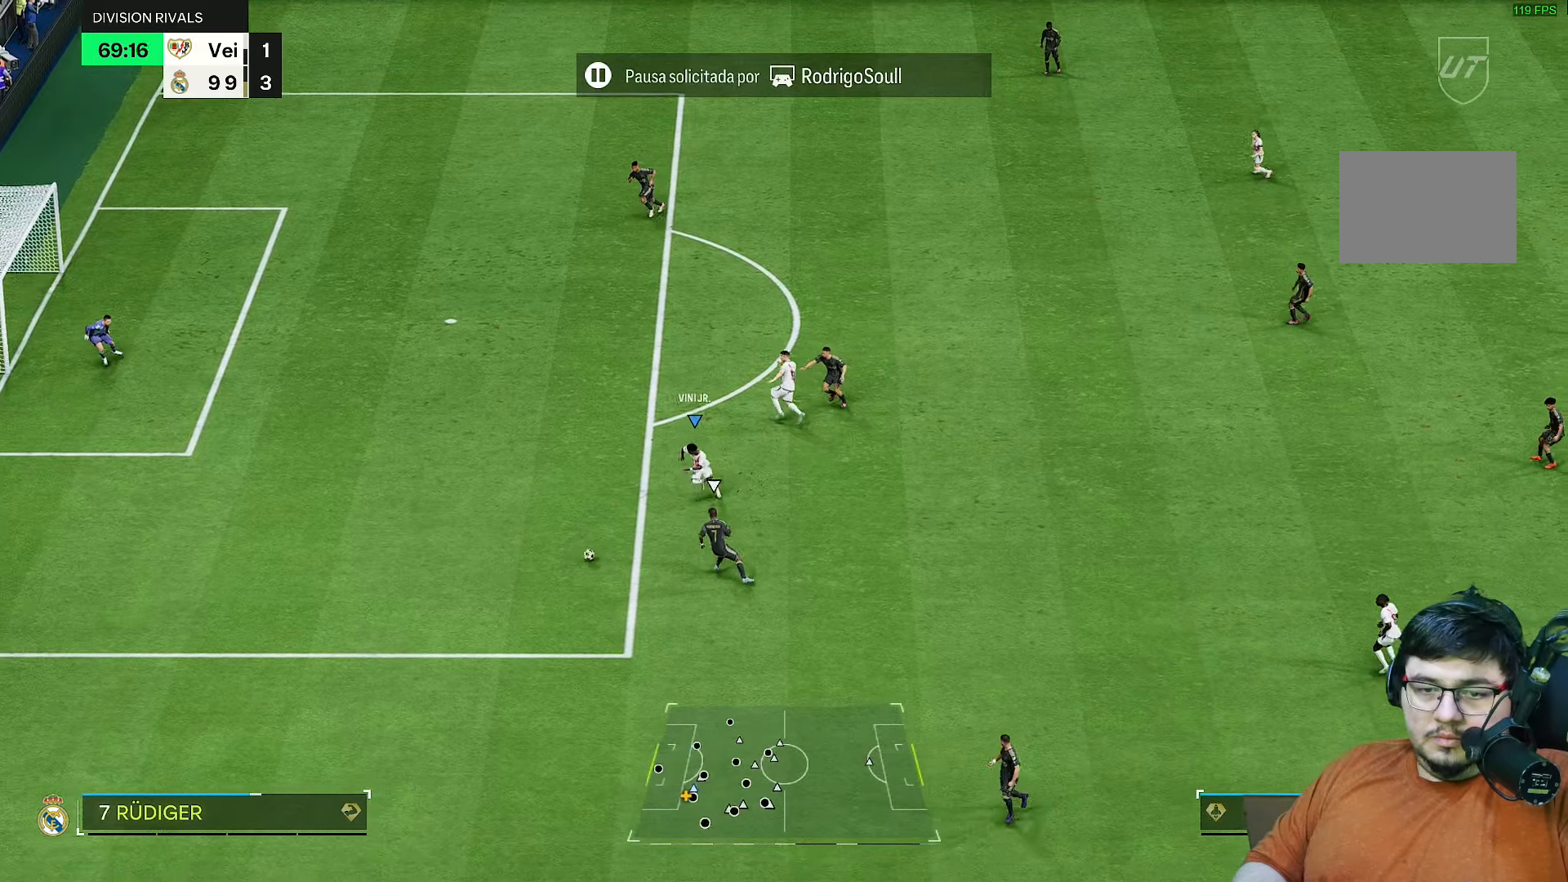
{"buttons": ["R2"], "left_stick": "down-left", "right_stick": "center", "events": [[50, "left_stick", "down-left"]]}
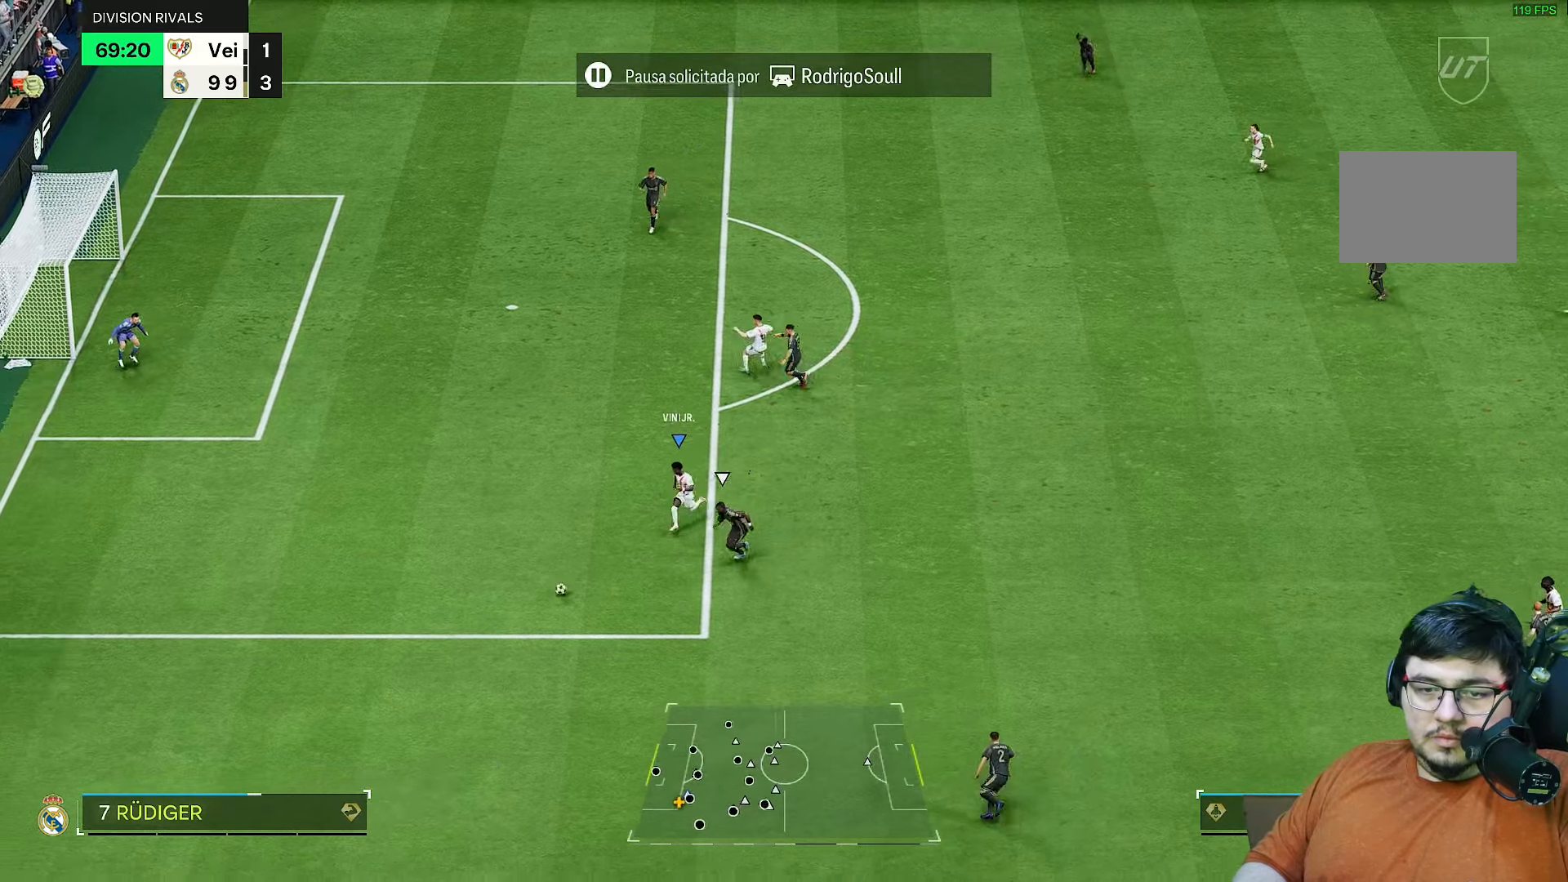
{"buttons": ["R2"], "left_stick": "down-left", "right_stick": "center", "events": []}
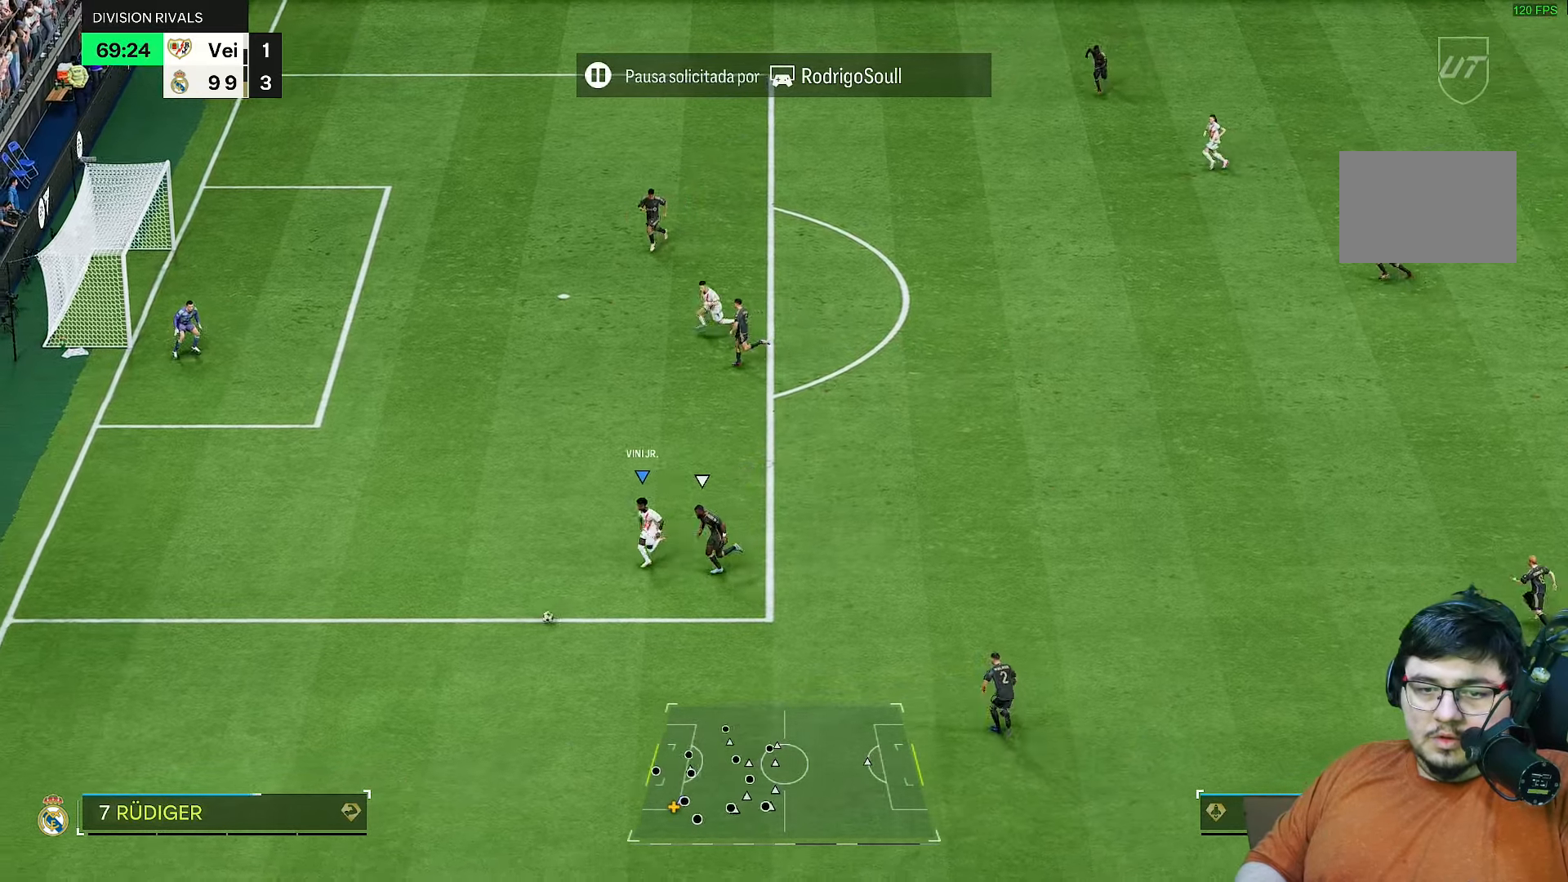
{"buttons": [], "left_stick": "center", "right_stick": "up", "events": [[33, "R2", "up"], [83, "right_stick", "up-left"], [133, "left_stick", "center"], [433, "right_stick", "up"]]}
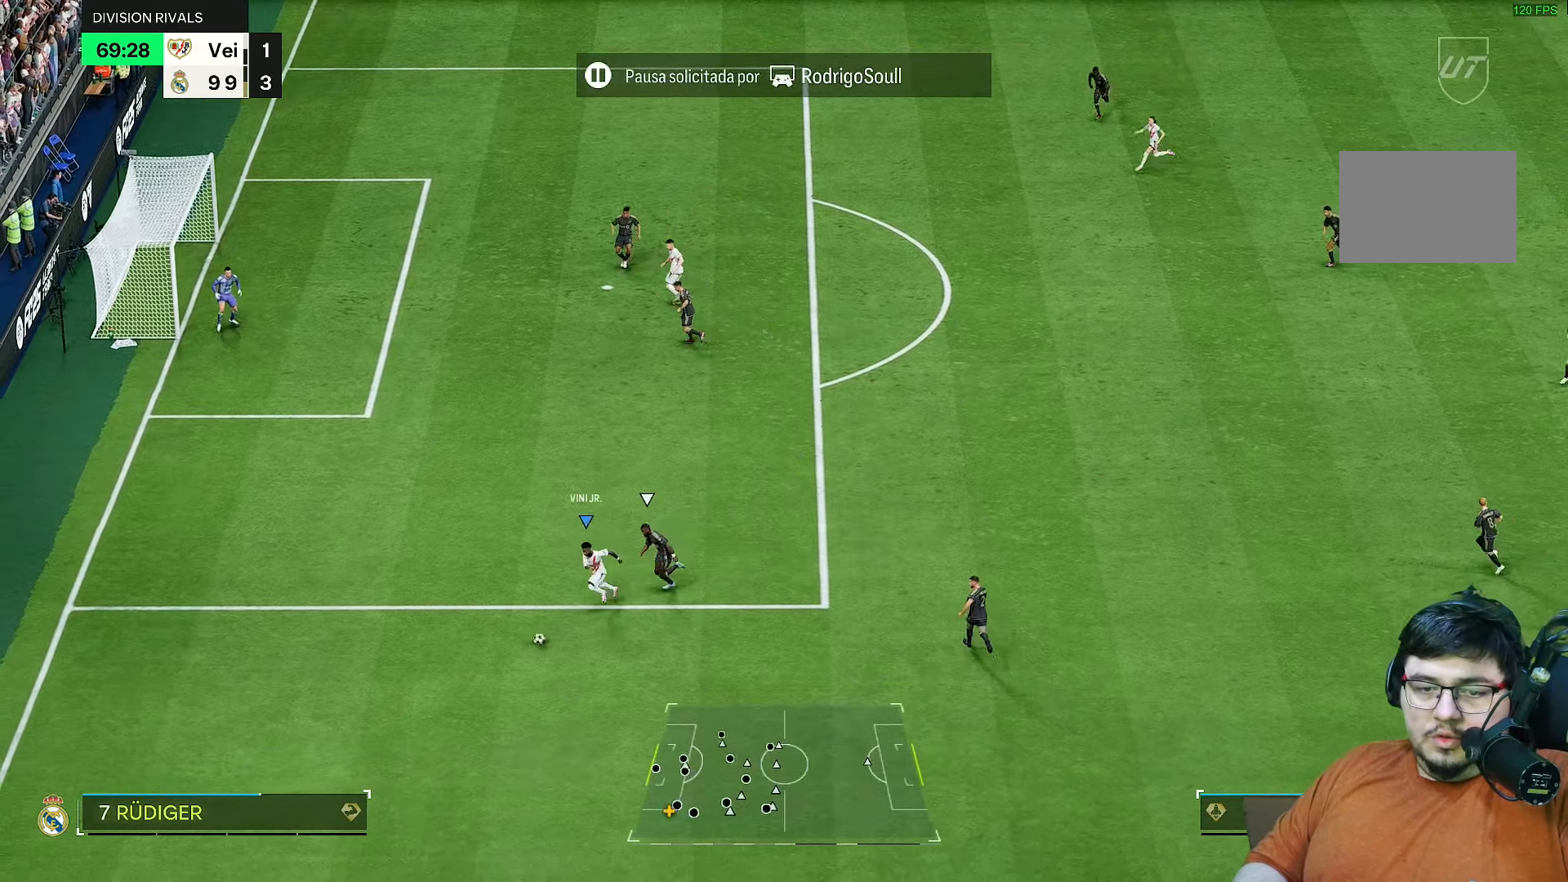
{"buttons": [], "left_stick": "down-right", "right_stick": "center", "events": [[133, "right_stick", "center"], [150, "left_stick", "down"], [267, "CROSS", "down"], [400, "left_stick", "down-right"], [433, "CROSS", "up"]]}
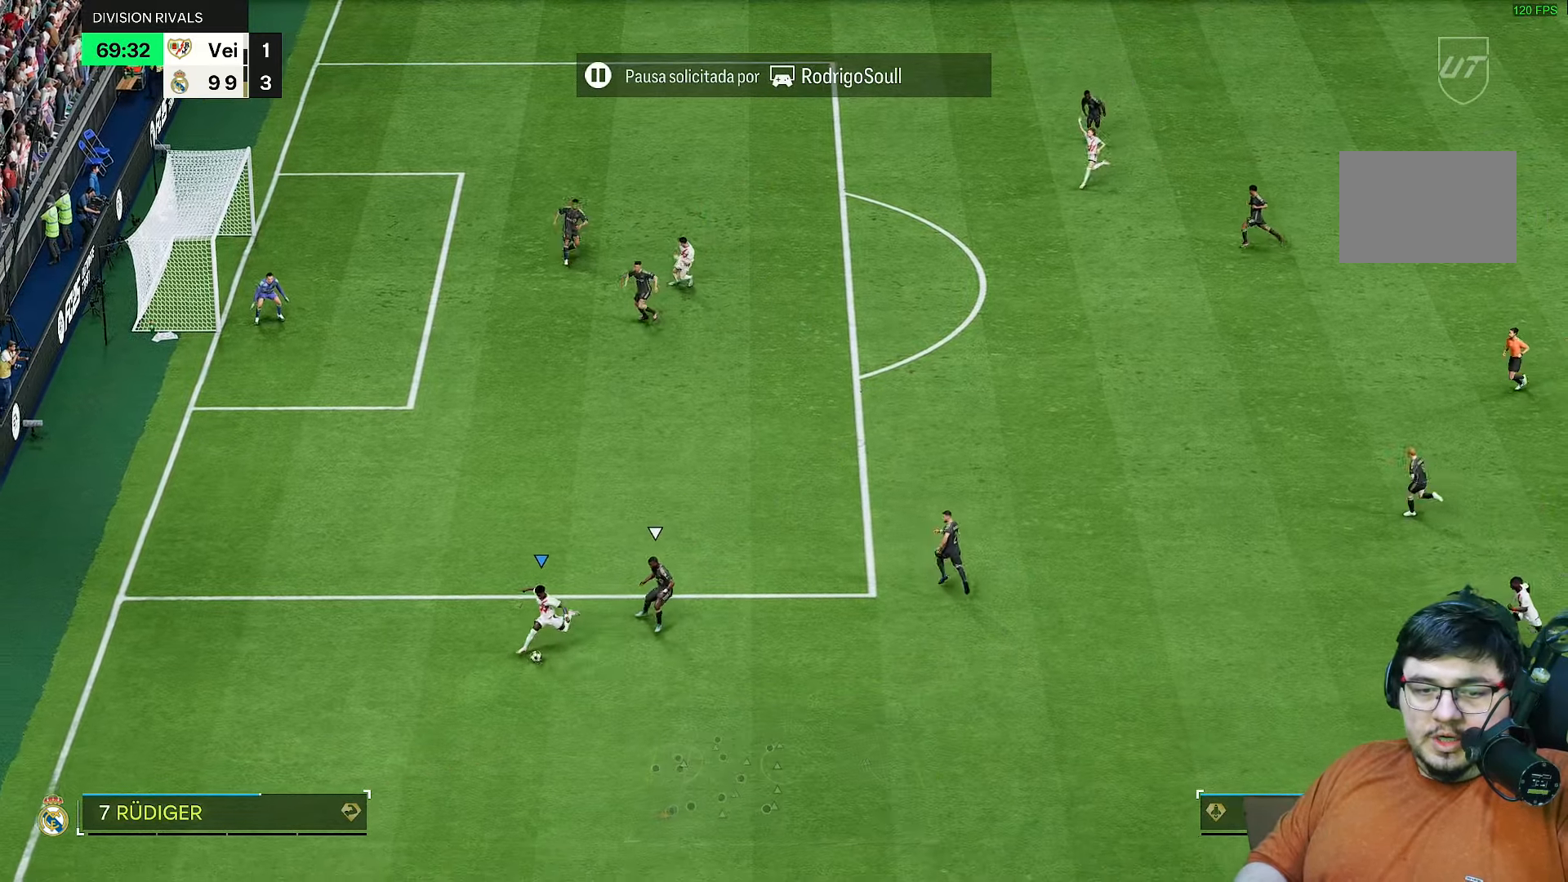
{"buttons": [], "left_stick": "down-right", "right_stick": "center", "events": []}
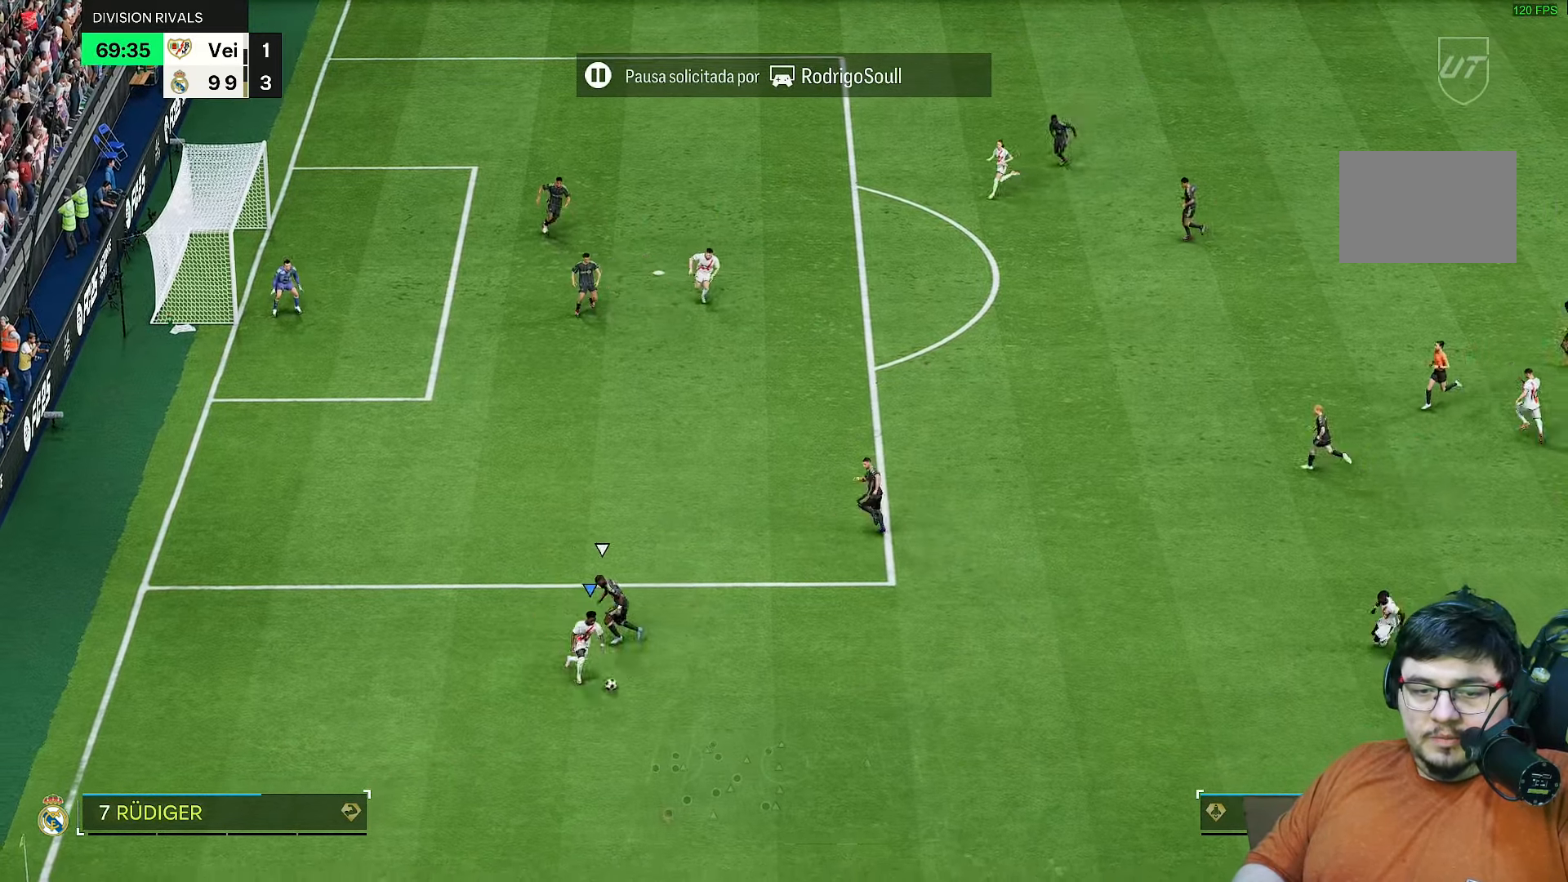
{"buttons": [], "left_stick": "right", "right_stick": "center"}
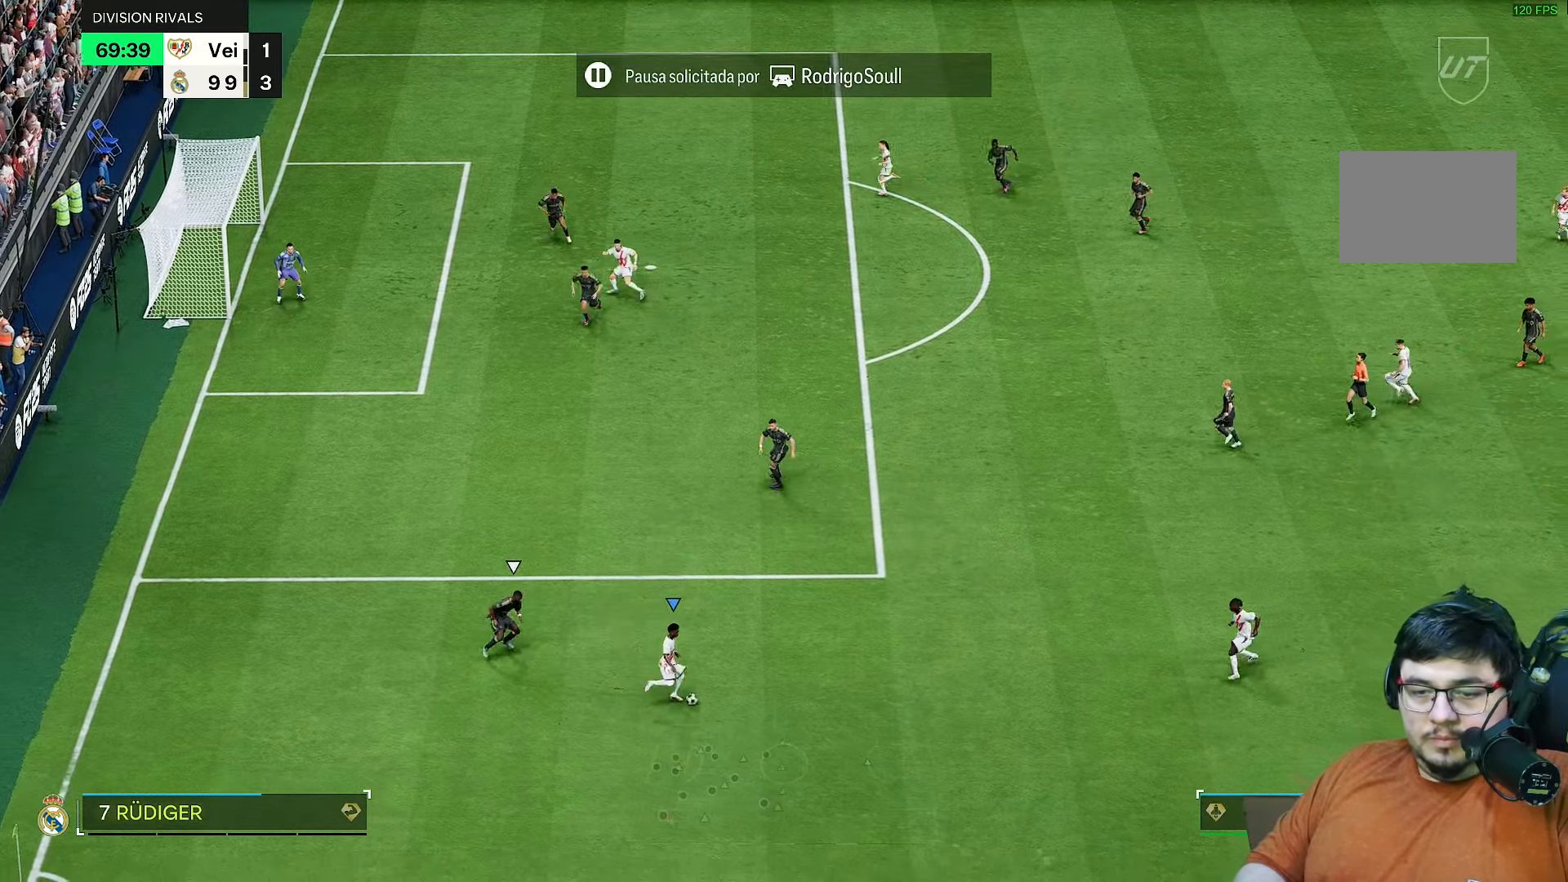
{"buttons": [], "left_stick": "center", "right_stick": "center", "events": [[200, "left_stick", "center"]]}
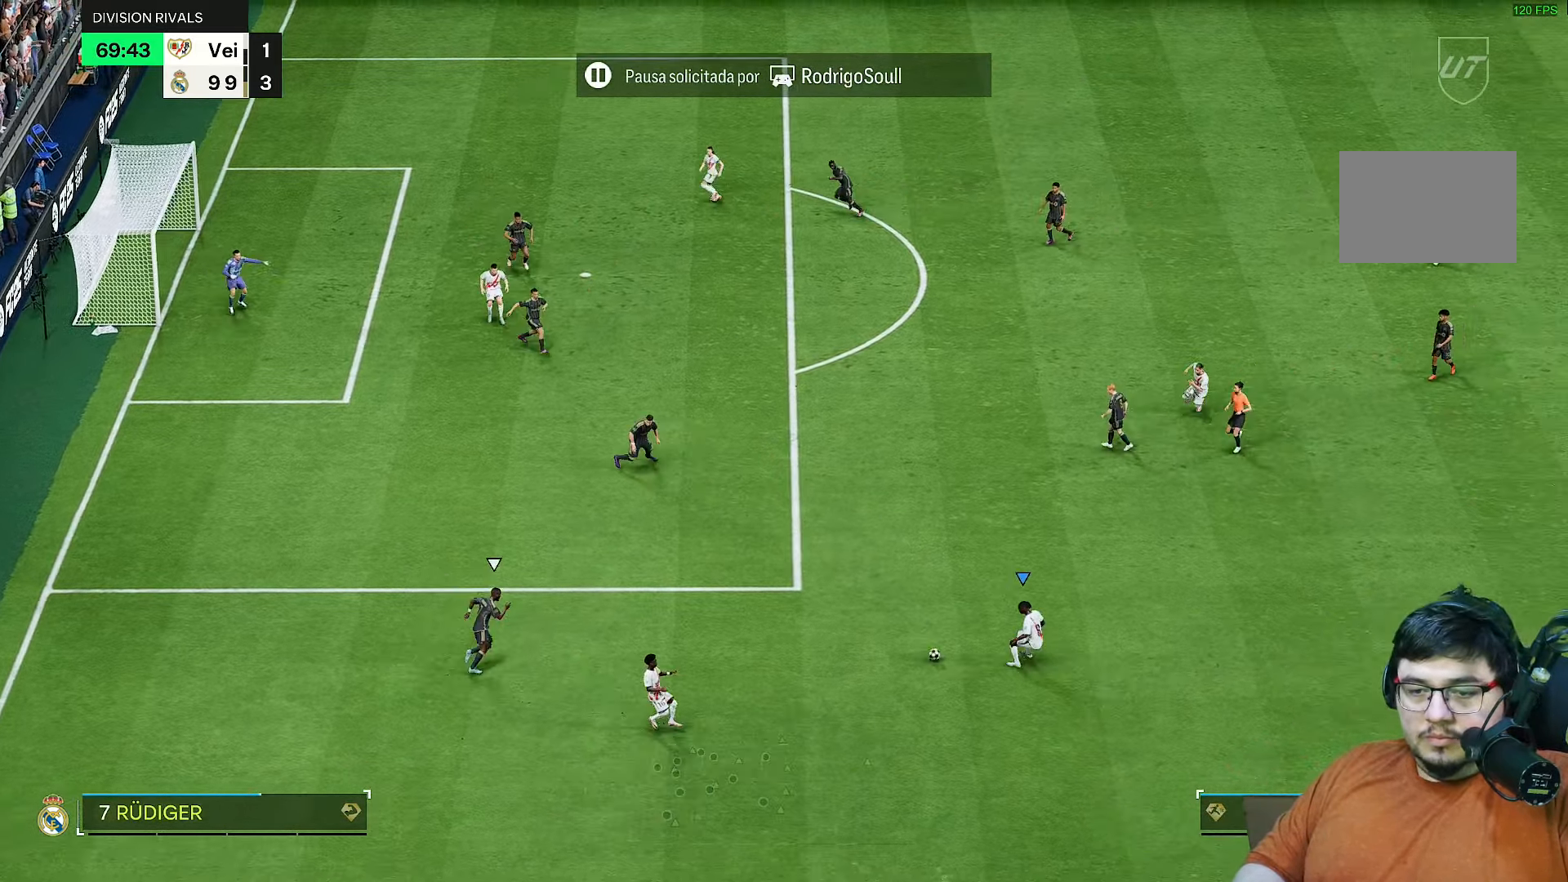
{"buttons": [], "left_stick": "up", "right_stick": "center", "events": [[233, "left_stick", "up"]]}
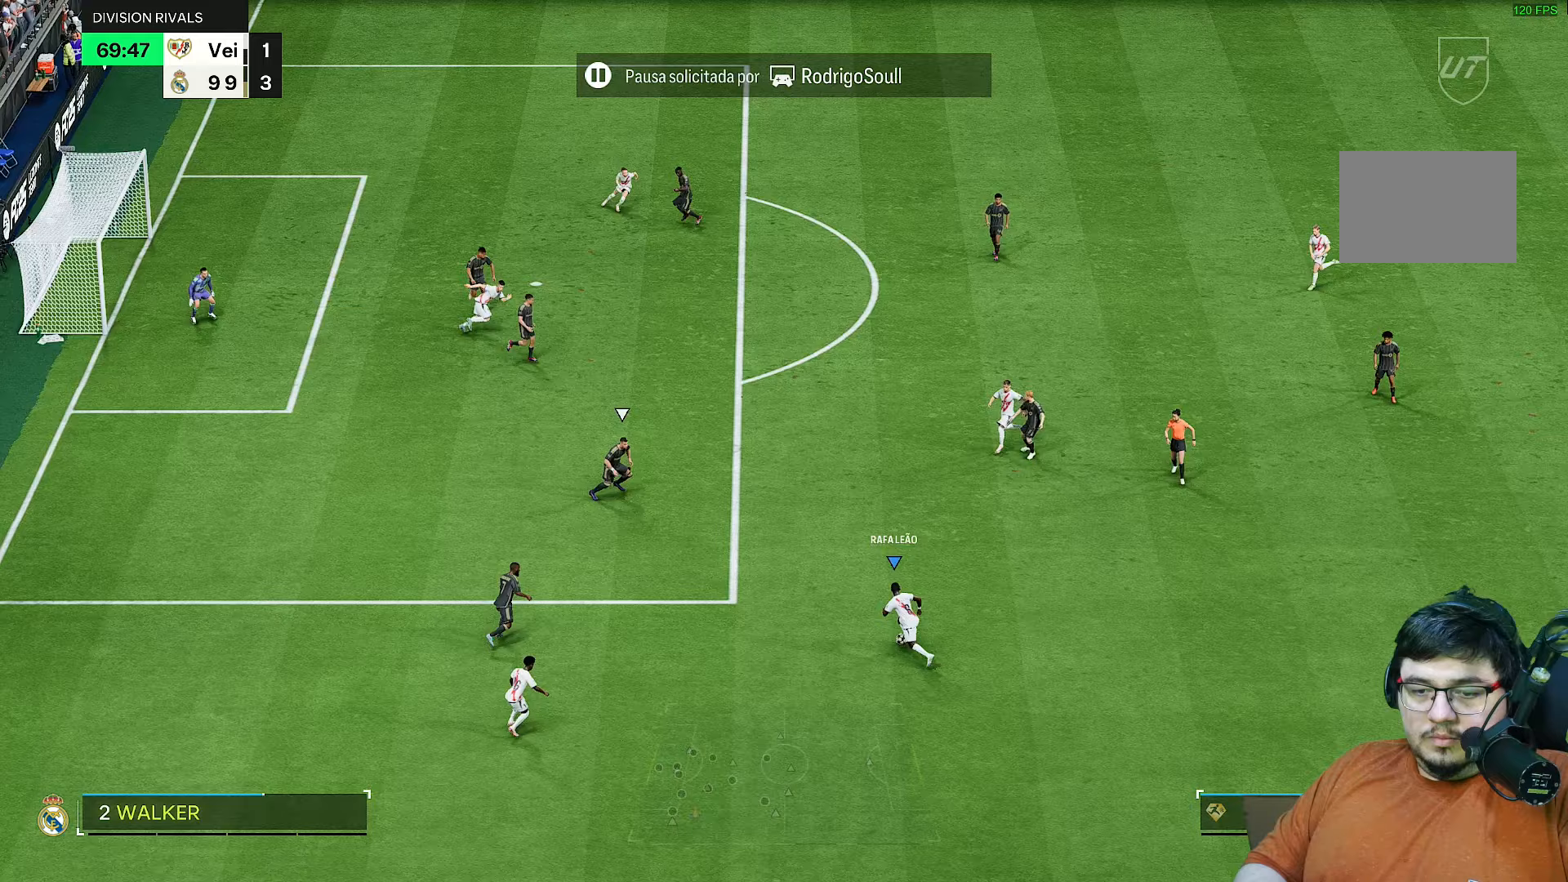
{"buttons": [], "left_stick": "center", "right_stick": "center", "events": [[100, "right_stick", "up-left"], [133, "left_stick", "center"], [183, "right_stick", "down-left"], [333, "right_stick", "center"]]}
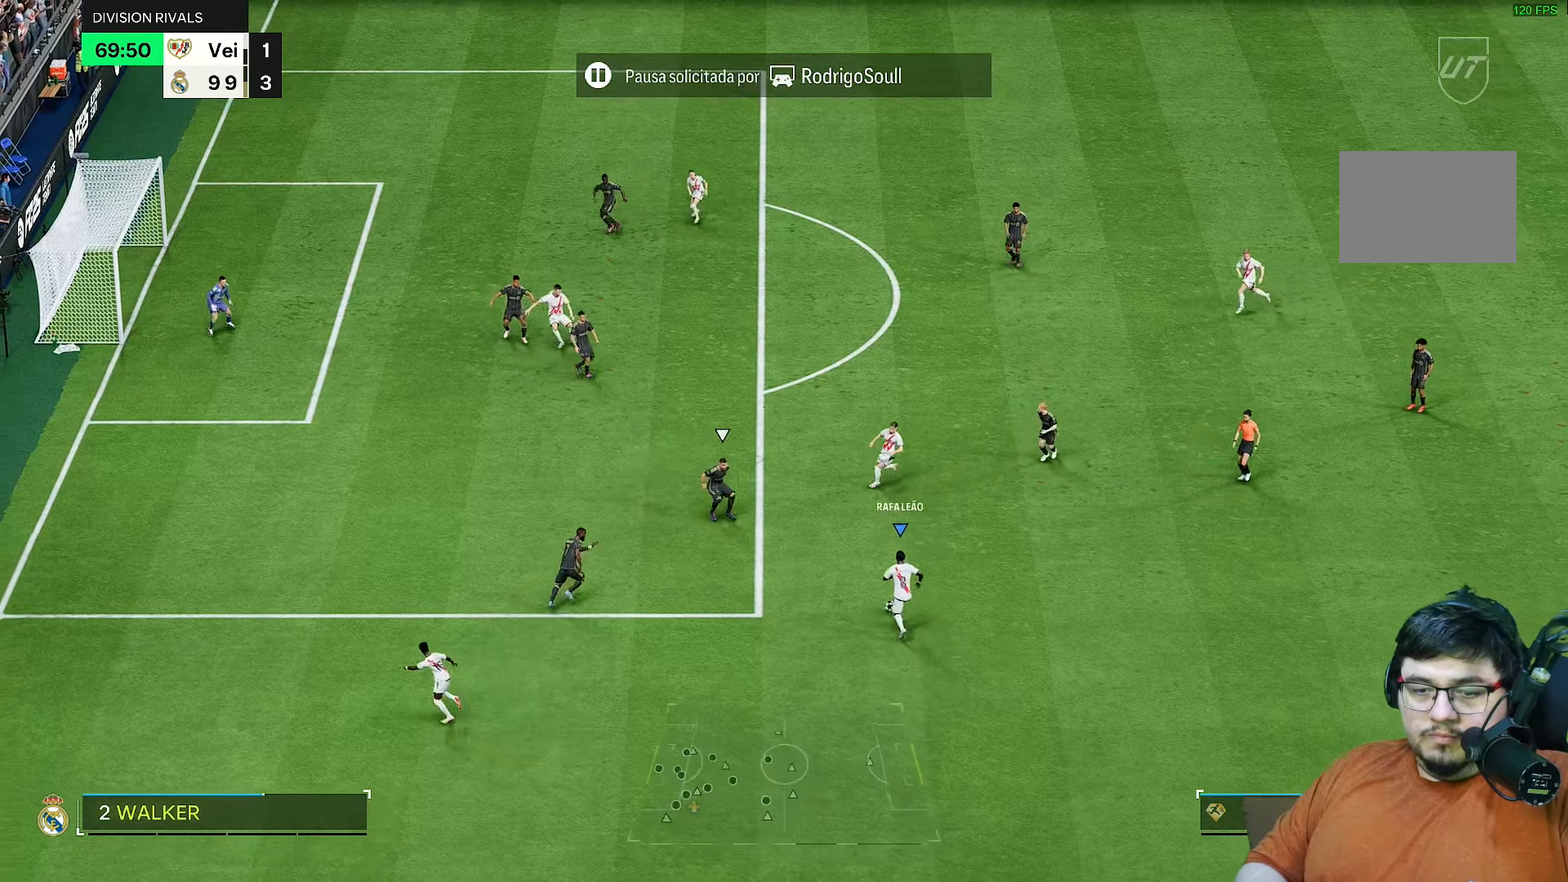
{"buttons": [], "left_stick": "down", "right_stick": "center", "events": [[83, "left_stick", "left"], [383, "left_stick", "down-left"], [483, "left_stick", "down"]]}
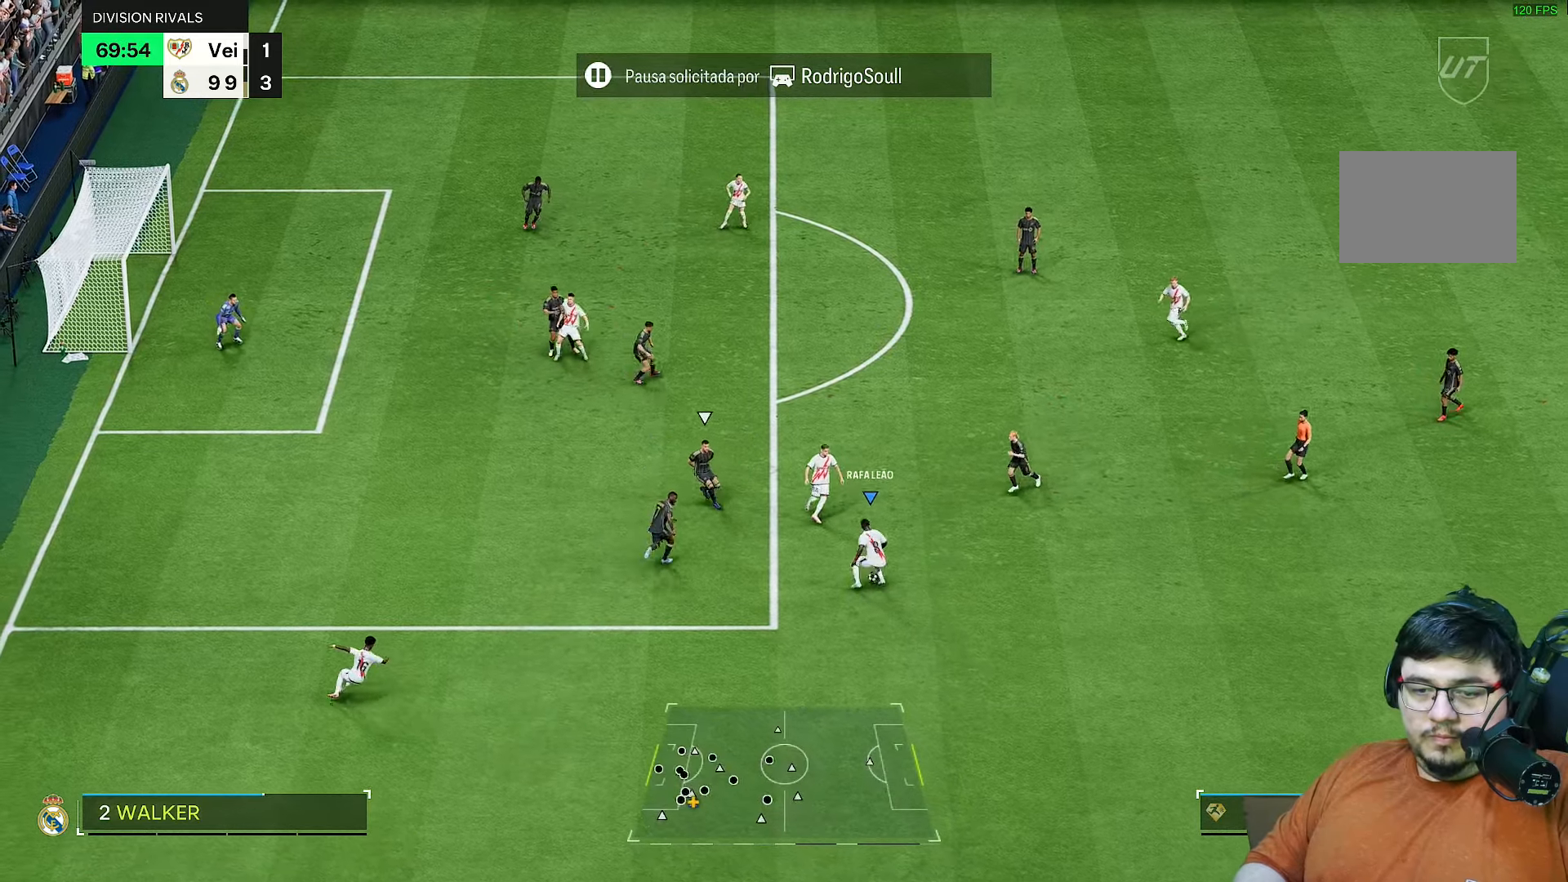
{"buttons": [], "left_stick": "down", "right_stick": "center", "events": []}
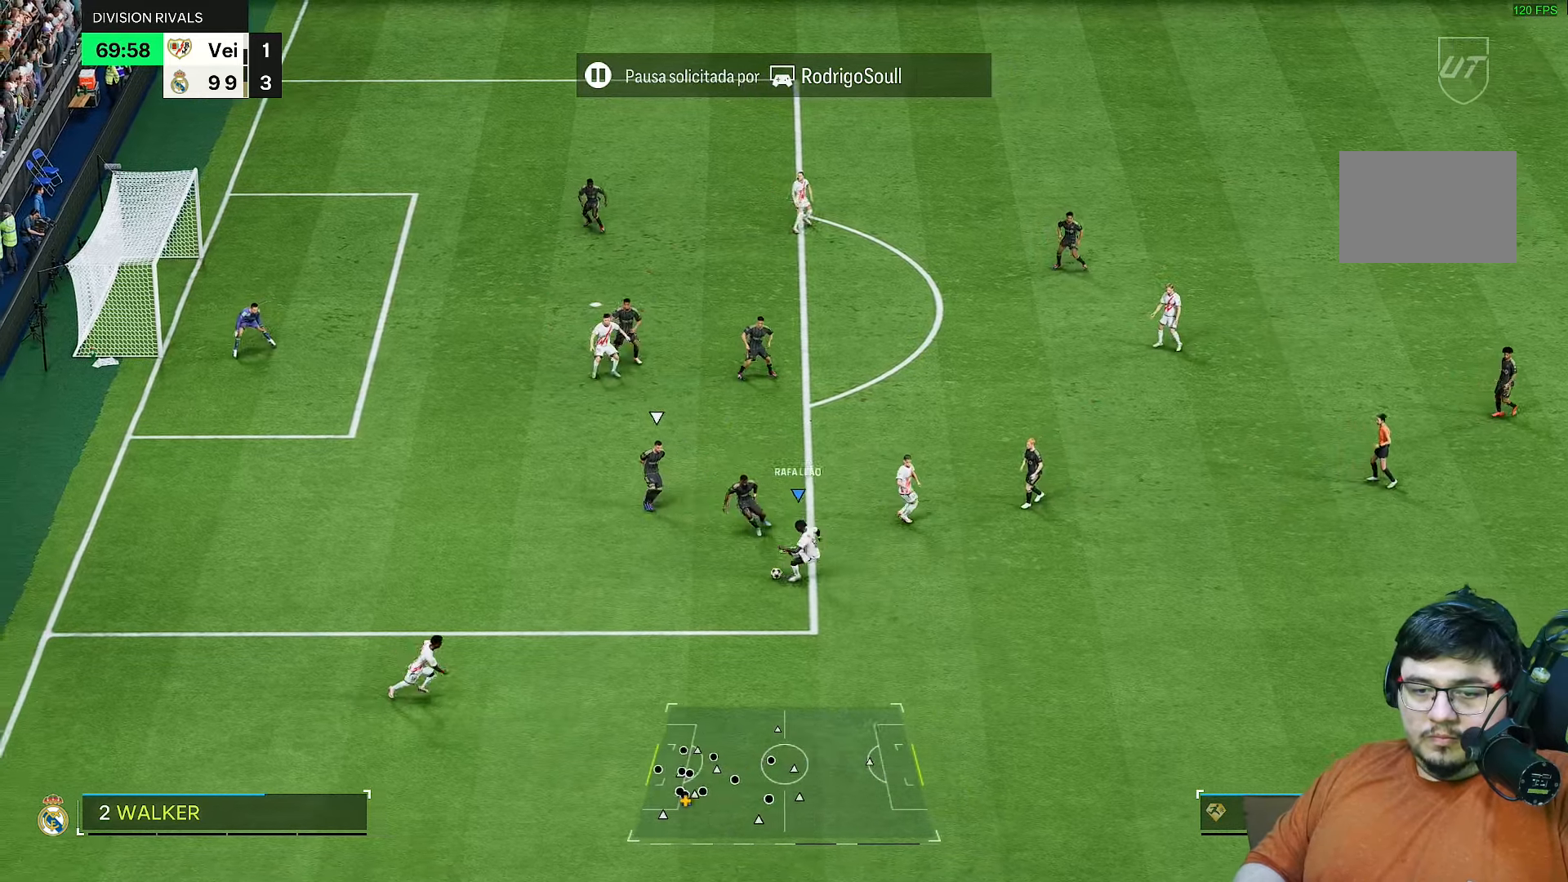
{"buttons": [], "left_stick": "right", "right_stick": "center", "events": [[133, "left_stick", "left"], [333, "left_stick", "down"], [400, "left_stick", "down-right"], [500, "left_stick", "right"]]}
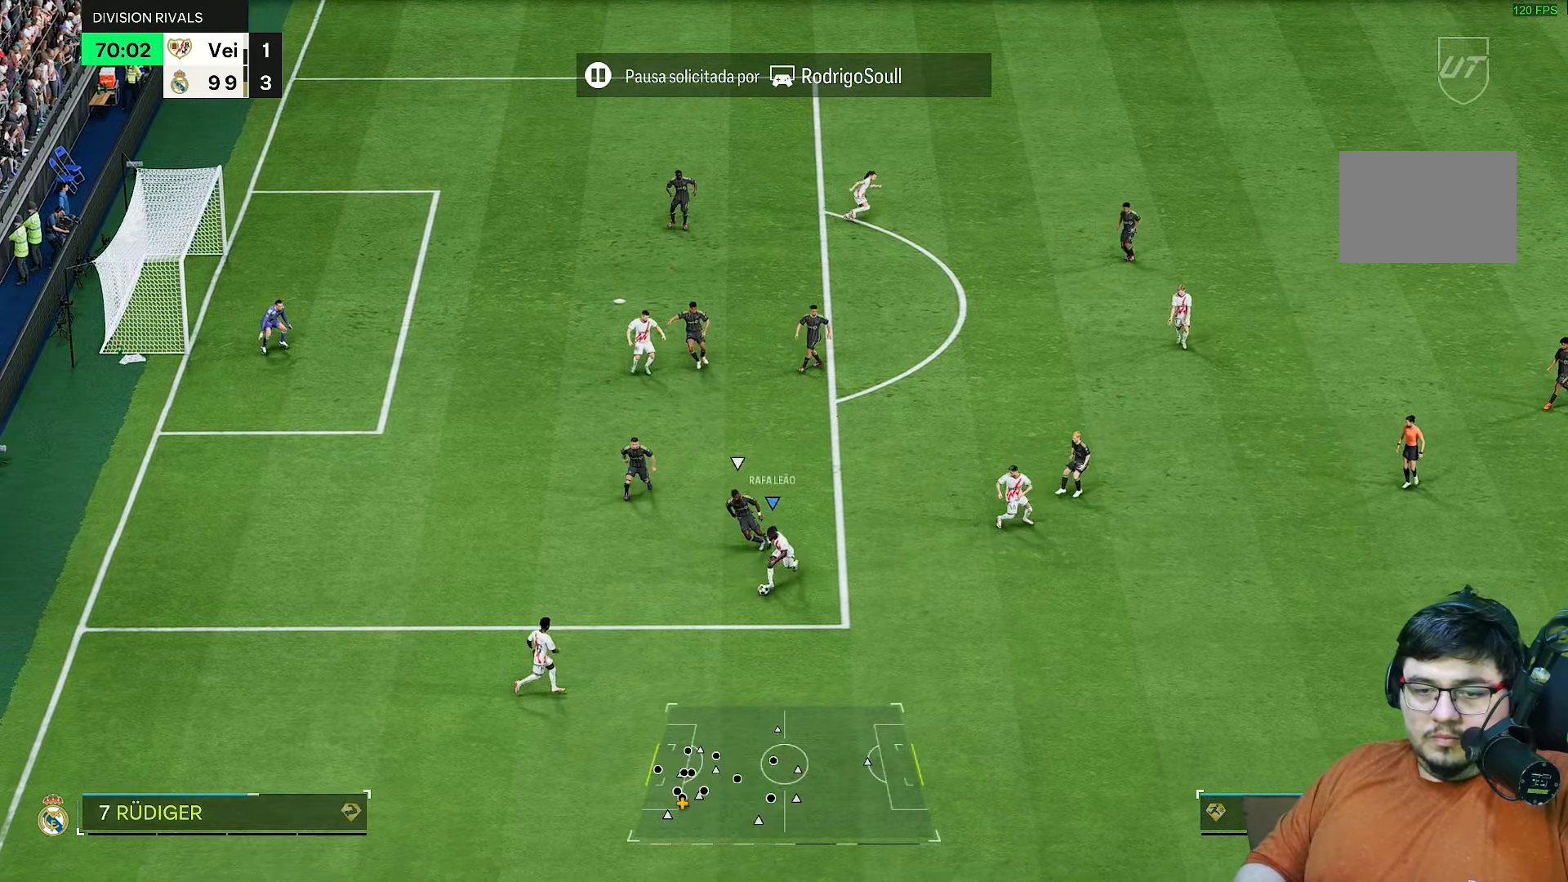
{"buttons": [], "left_stick": "up-right", "right_stick": "center", "events": [[367, "left_stick", "up-right"]]}
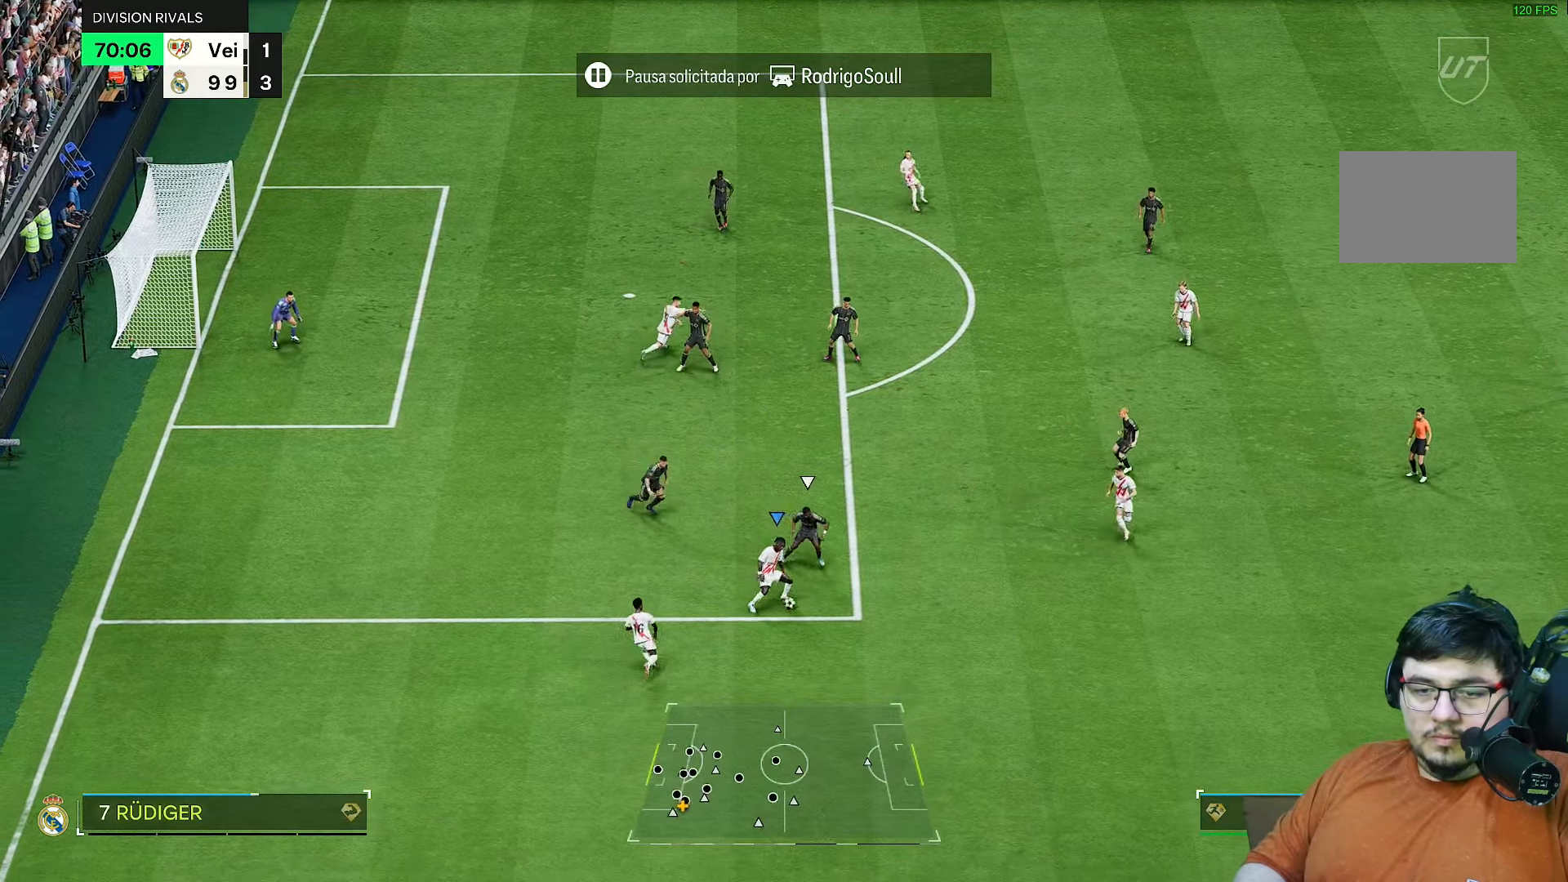
{"buttons": [], "left_stick": "right", "right_stick": "center", "events": [[33, "left_stick", "right"]]}
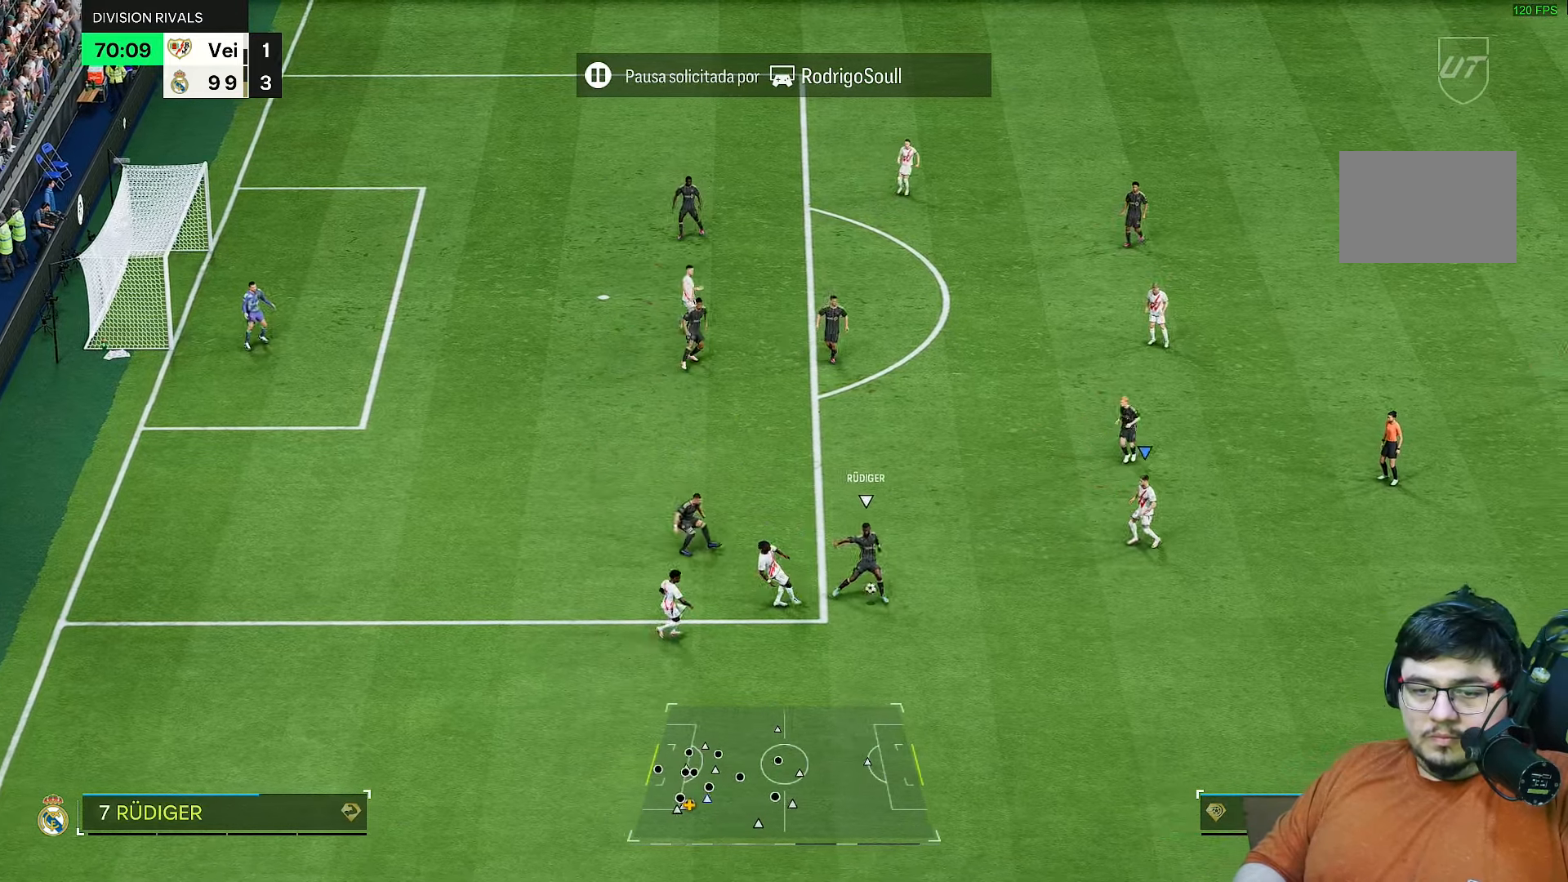
{"buttons": ["R2"], "left_stick": "down-right", "right_stick": "center", "events": [[200, "left_stick", "down-right"], [300, "R2", "down"]]}
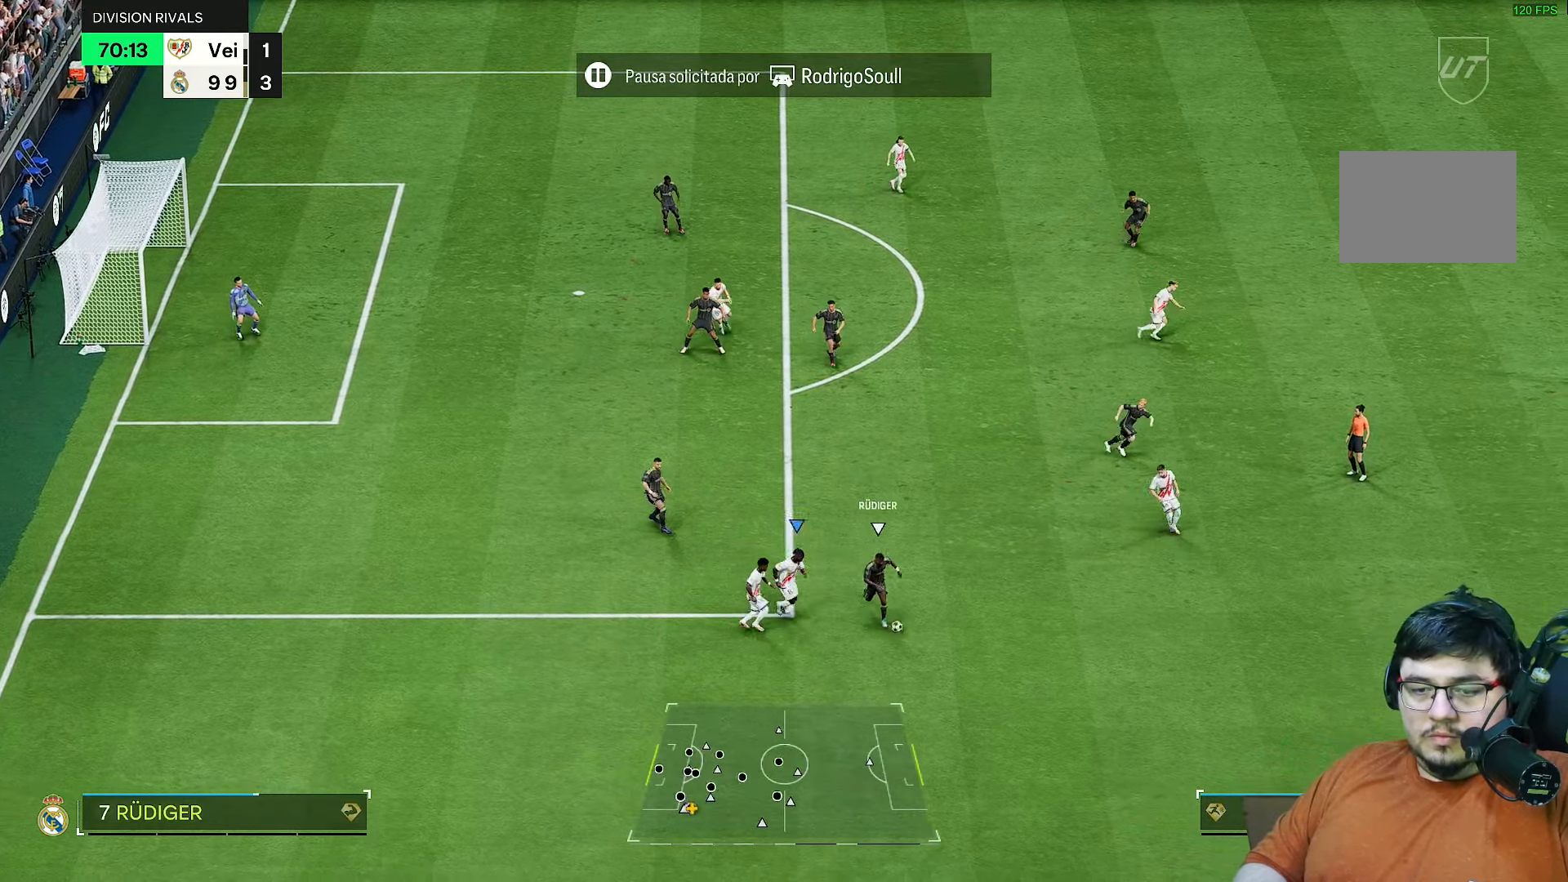
{"buttons": ["R2"], "left_stick": "right", "right_stick": "center", "events": [[117, "right_stick", "down"], [267, "right_stick", "center"], [300, "left_stick", "right"]]}
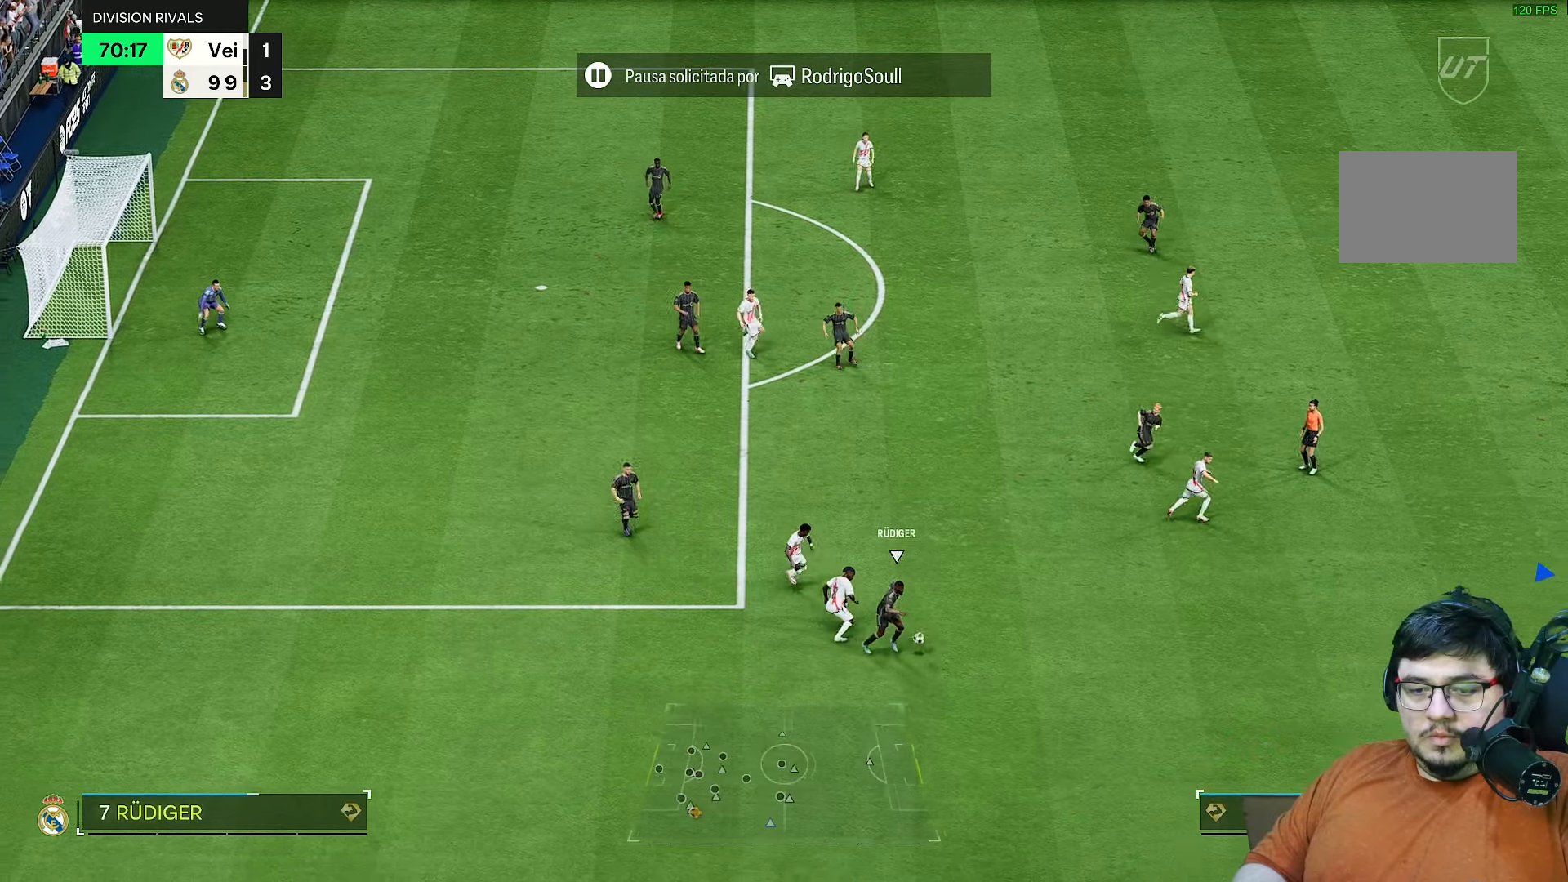
{"buttons": ["R2"], "left_stick": "right", "right_stick": "center", "events": [[283, "L1", "down"], [383, "L1", "up"]]}
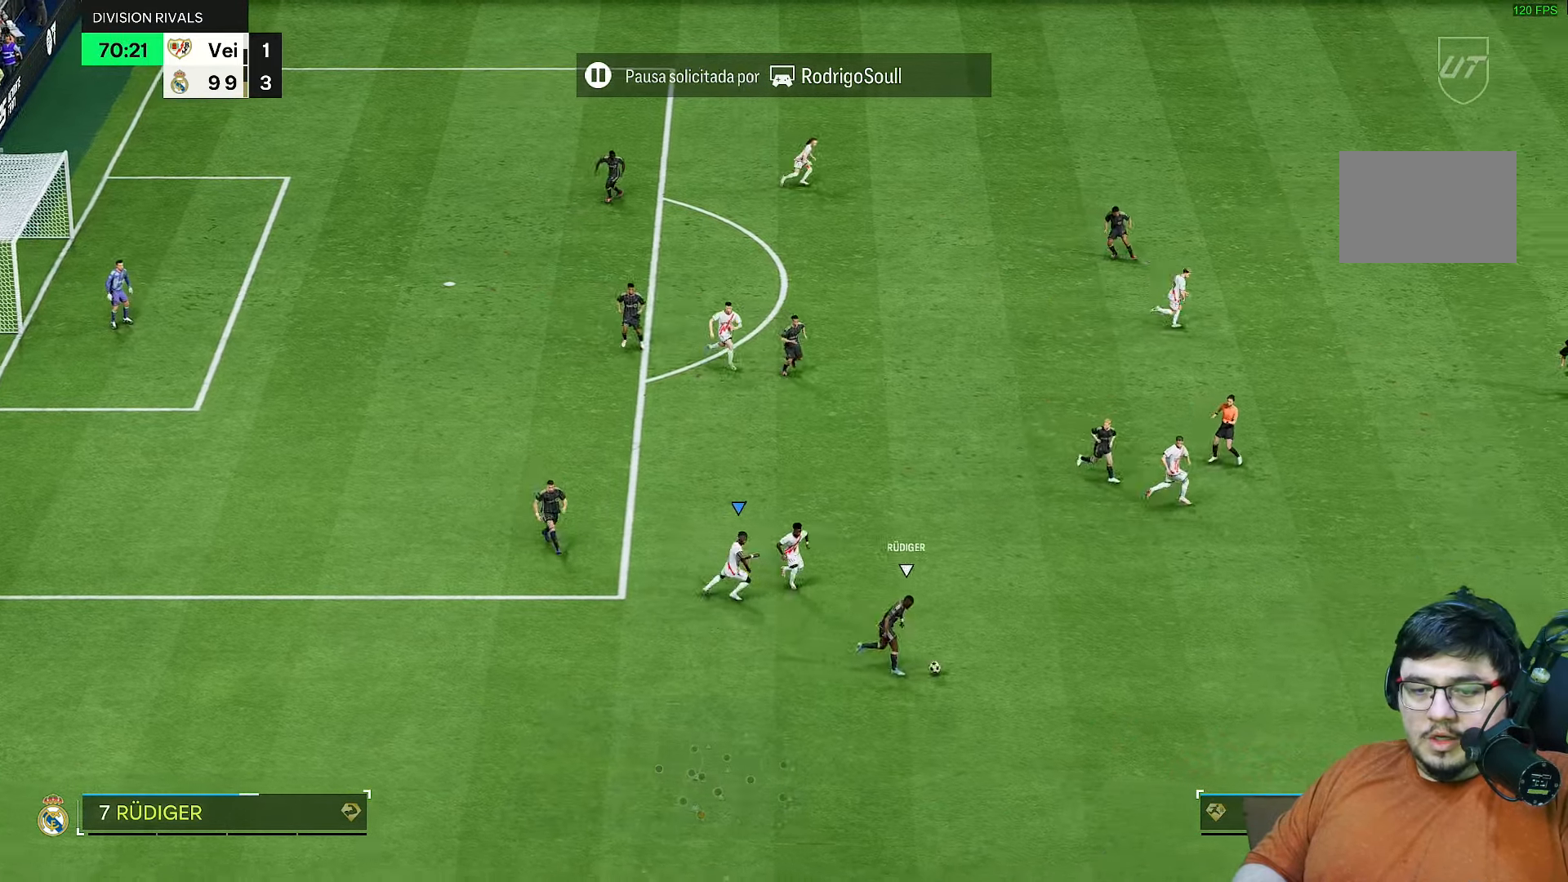
{"buttons": ["R2"], "left_stick": "down-right", "right_stick": "center", "events": [[183, "left_stick", "down-right"]]}
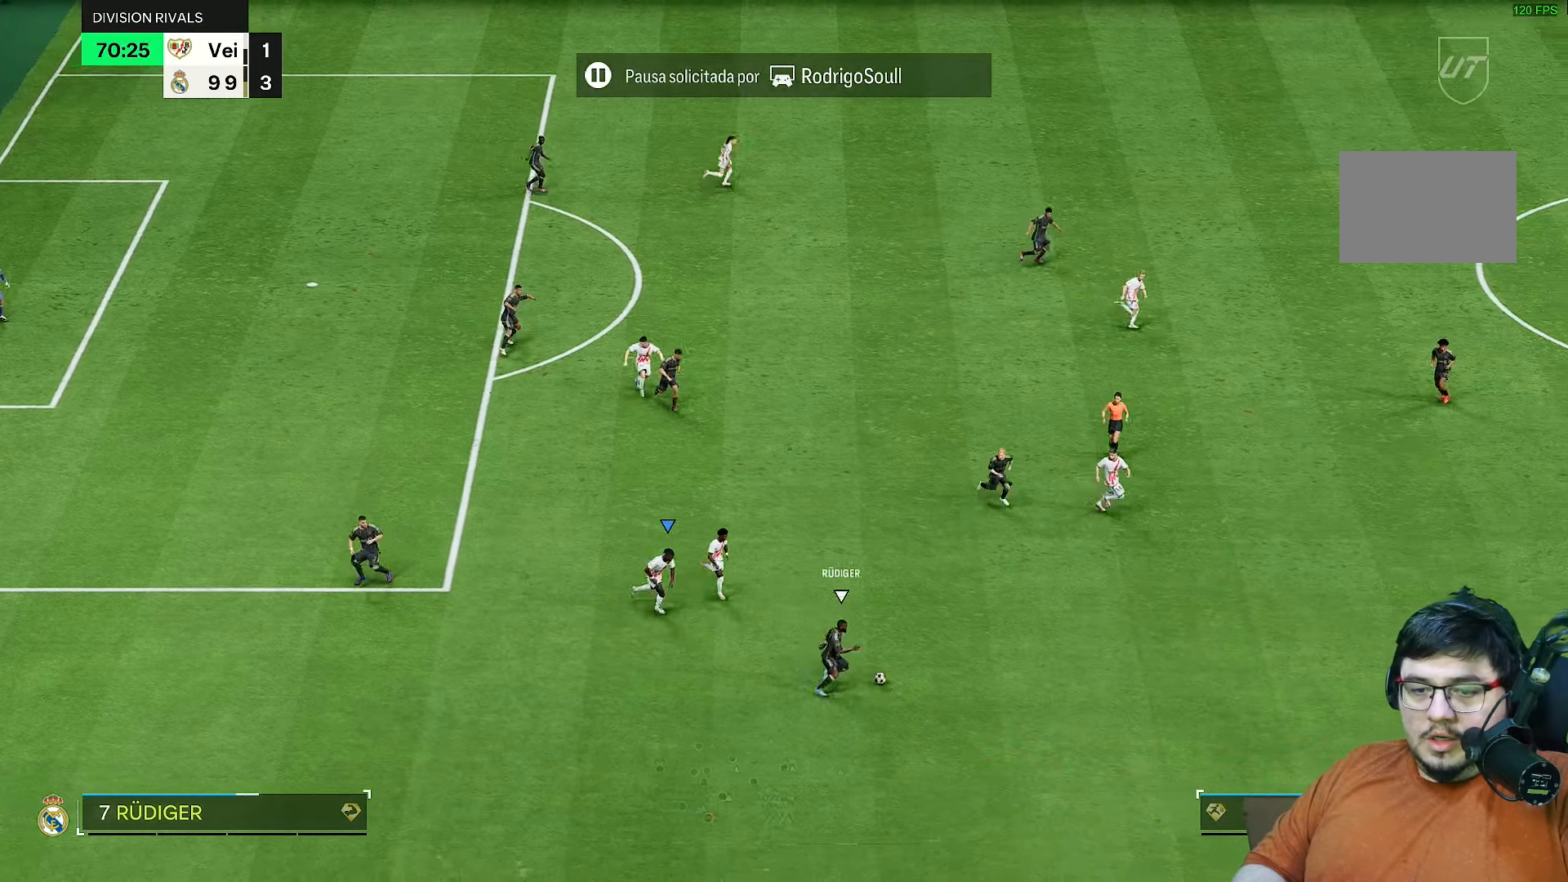
{"buttons": ["R2"], "left_stick": "down-right", "right_stick": "center", "events": [[83, "L1", "down"], [250, "L1", "up"]]}
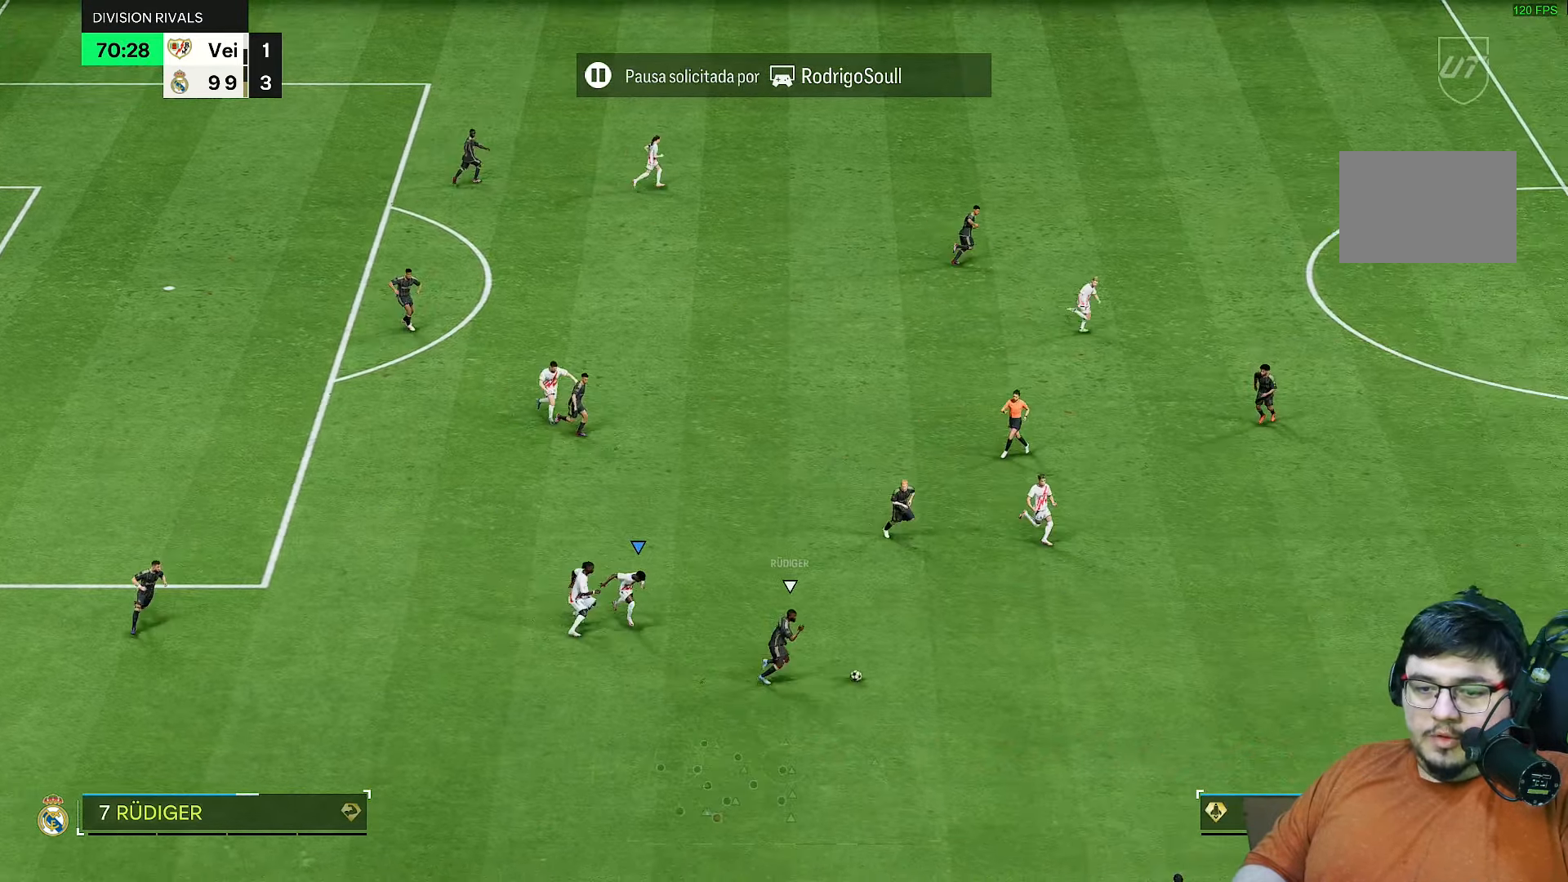
{"buttons": ["R2"], "left_stick": "down-right", "right_stick": "center", "events": [[217, "L1", "down"], [283, "right_stick", "up-right"], [317, "L1", "up"], [333, "right_stick", "center"]]}
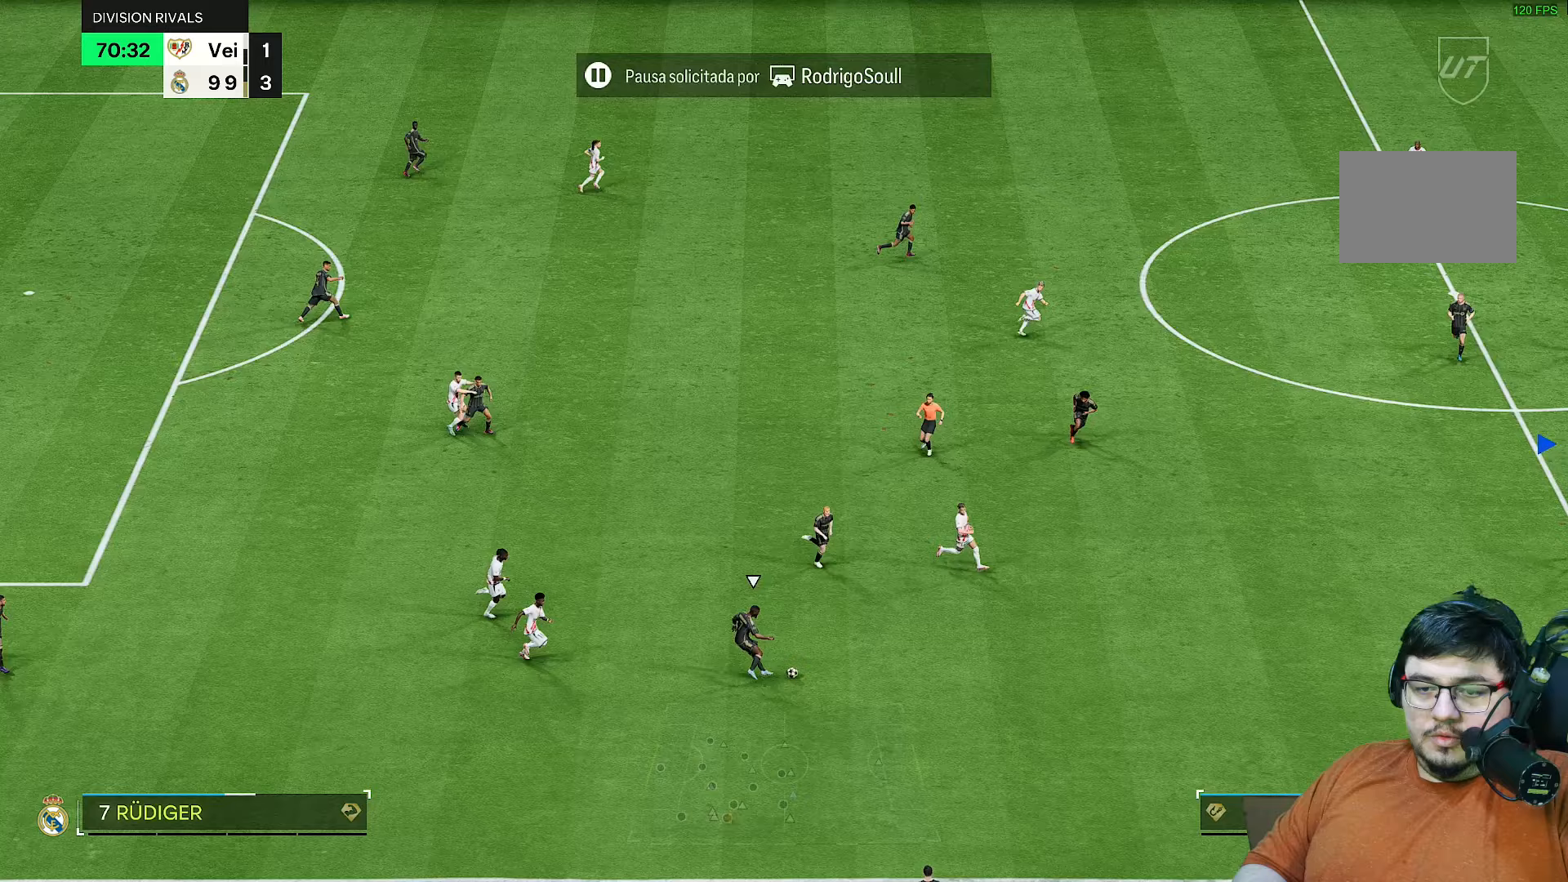
{"buttons": [], "left_stick": "down", "right_stick": "center", "events": [[400, "R2", "up"], [400, "left_stick", "down"]]}
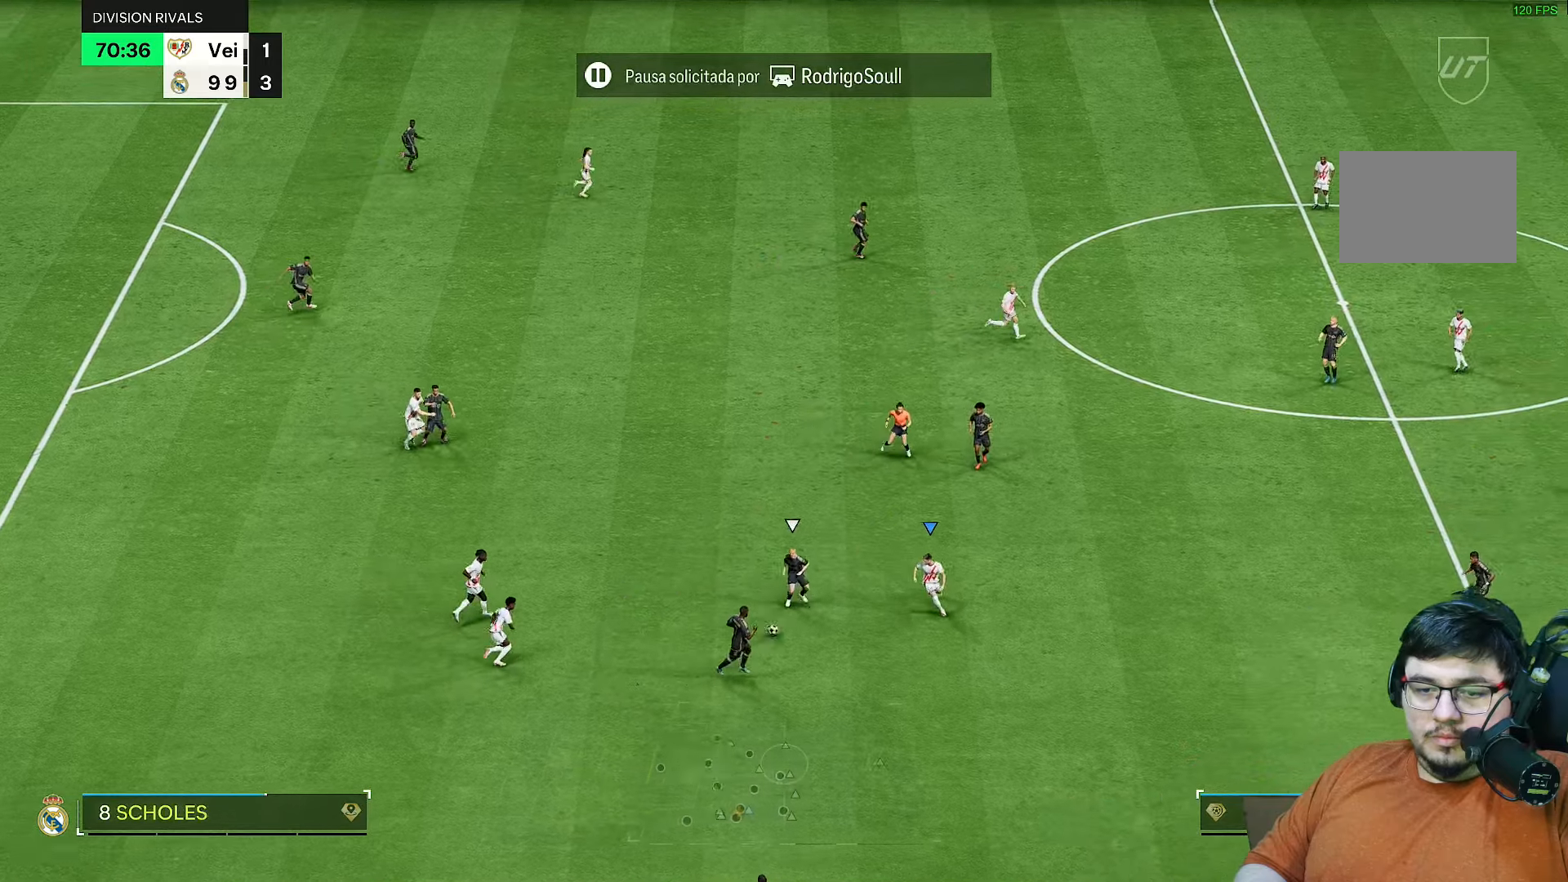
{"buttons": ["L2", "R2"], "left_stick": "up", "right_stick": "center", "events": [[100, "left_stick", "up-right"], [217, "R2", "down"], [367, "L2", "down"], [367, "left_stick", "up"]]}
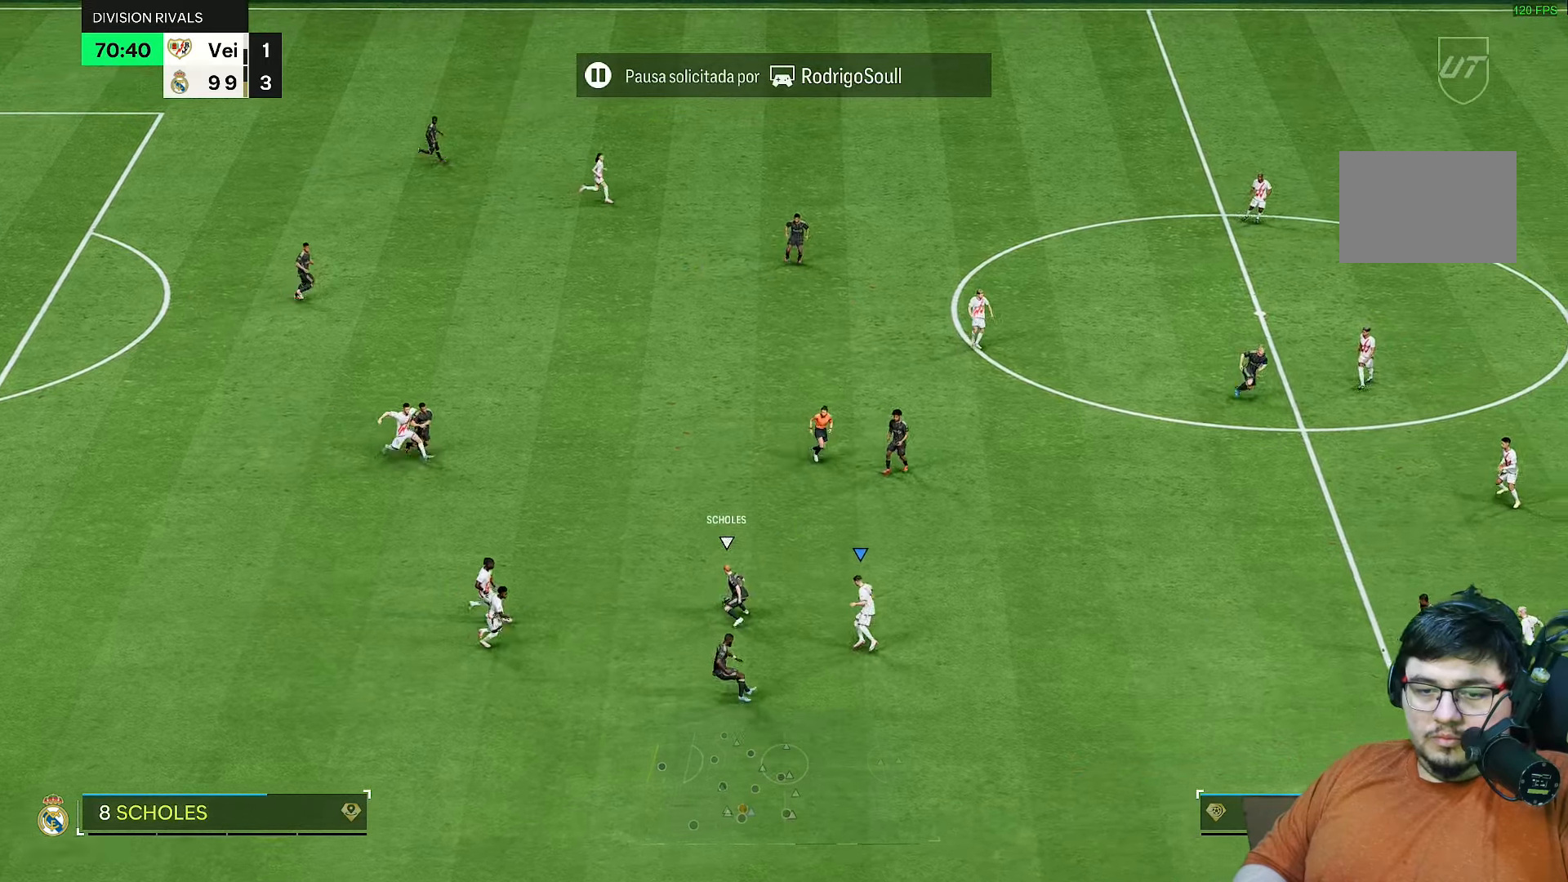
{"buttons": ["R2"], "left_stick": "up-right", "right_stick": "center", "events": [[150, "L2", "up"], [500, "left_stick", "up-right"]]}
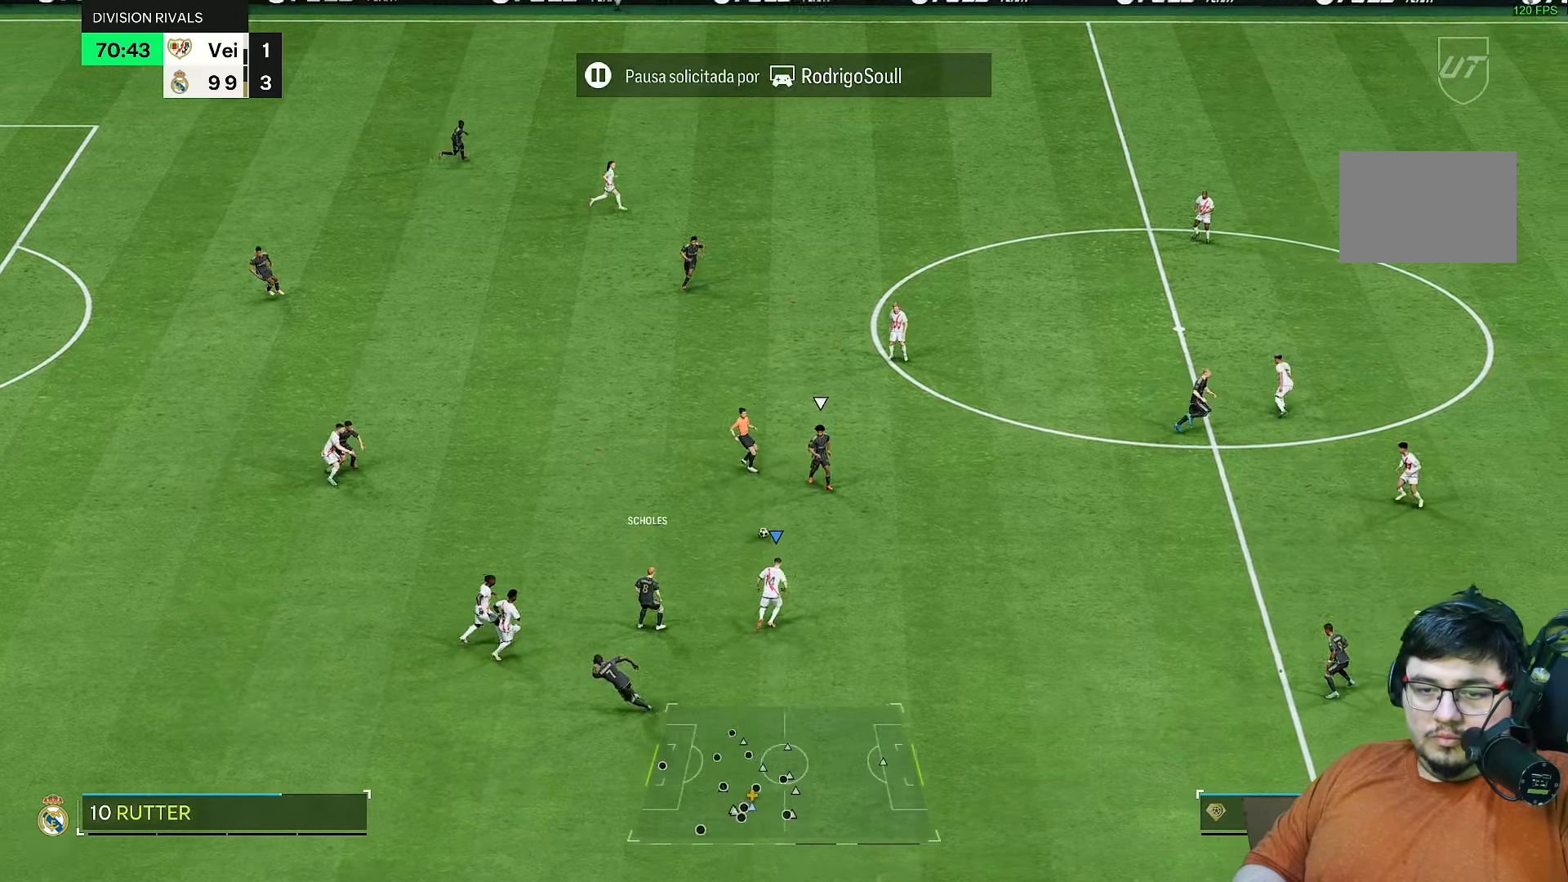
{"buttons": ["R2"], "left_stick": "down-right", "right_stick": "center", "events": [[200, "left_stick", "right"], [233, "right_stick", "up"], [333, "left_stick", "down-right"], [383, "right_stick", "center"]]}
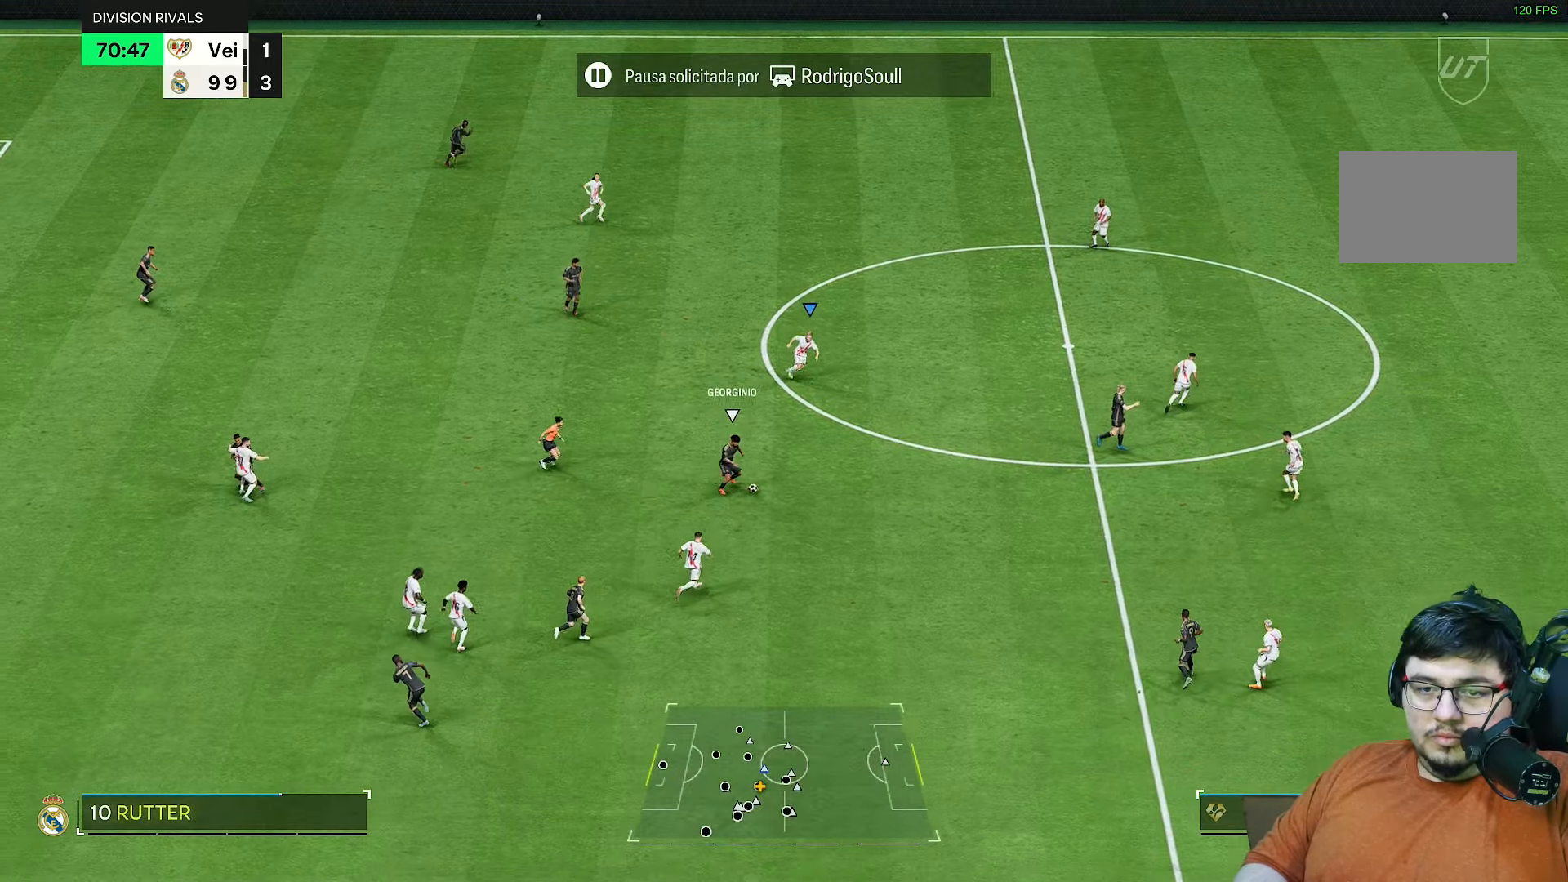
{"buttons": ["R2"], "left_stick": "up-right", "right_stick": "center", "events": [[483, "left_stick", "up-right"]]}
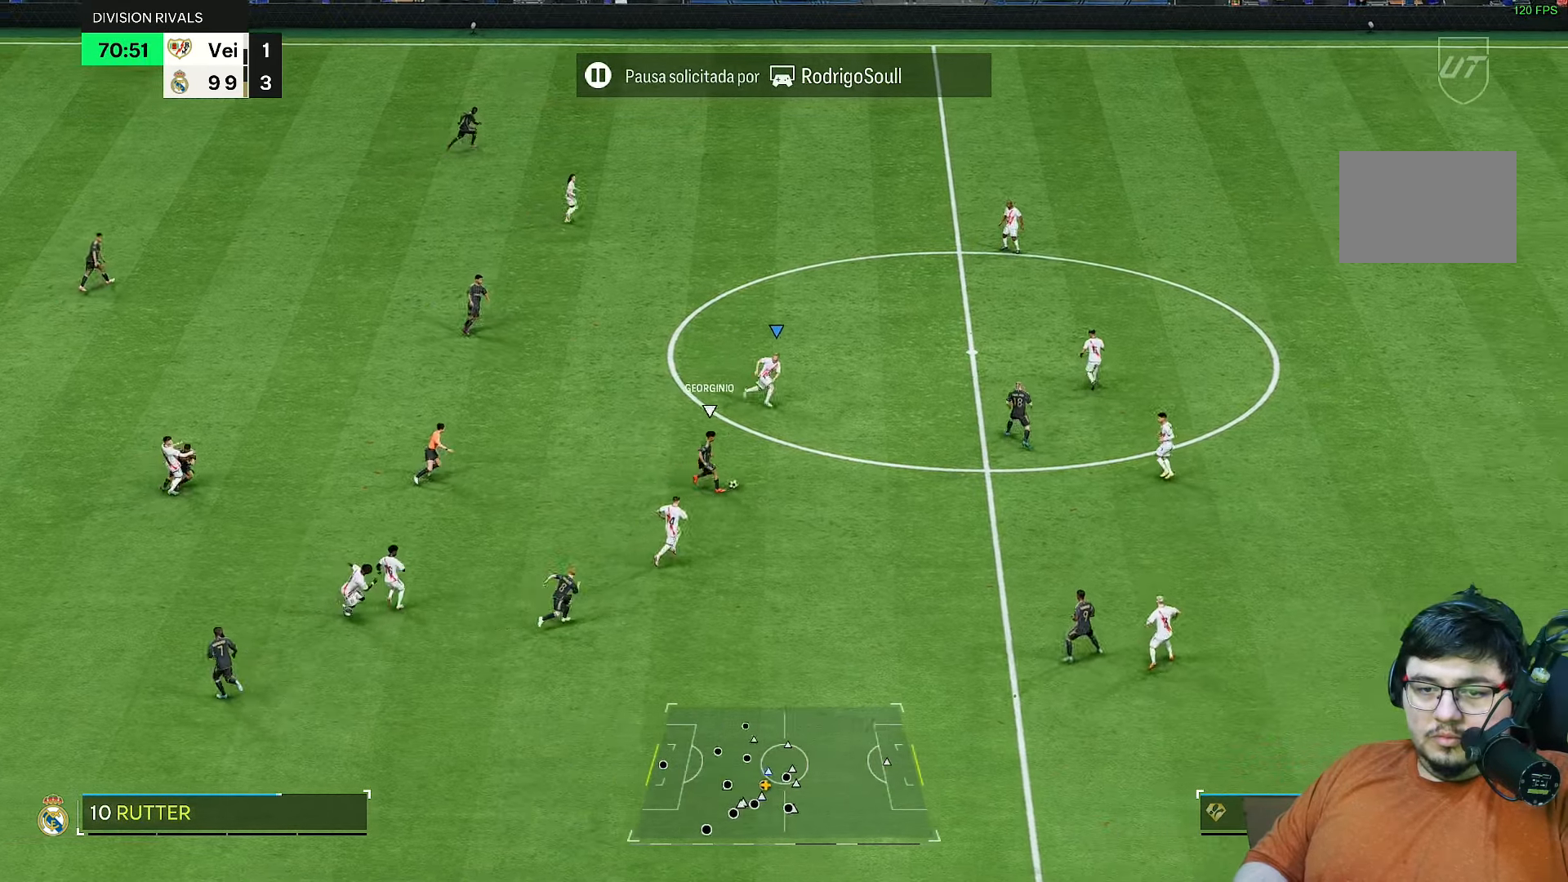
{"buttons": ["R2"], "left_stick": "up-right", "right_stick": "center"}
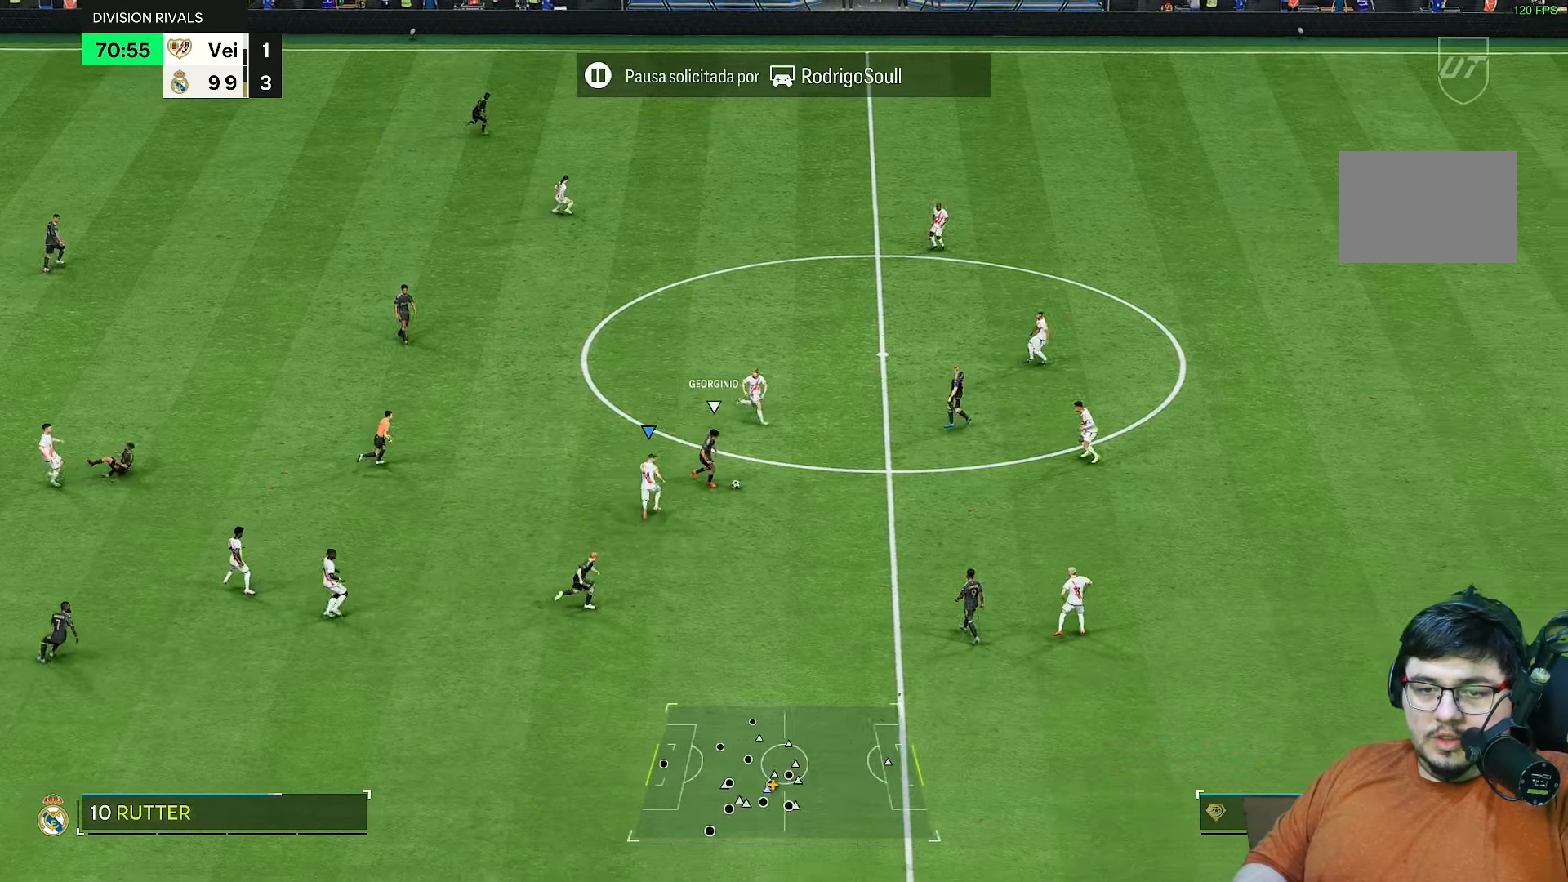
{"buttons": ["R2"], "left_stick": "right", "right_stick": "center", "events": [[250, "left_stick", "right"]]}